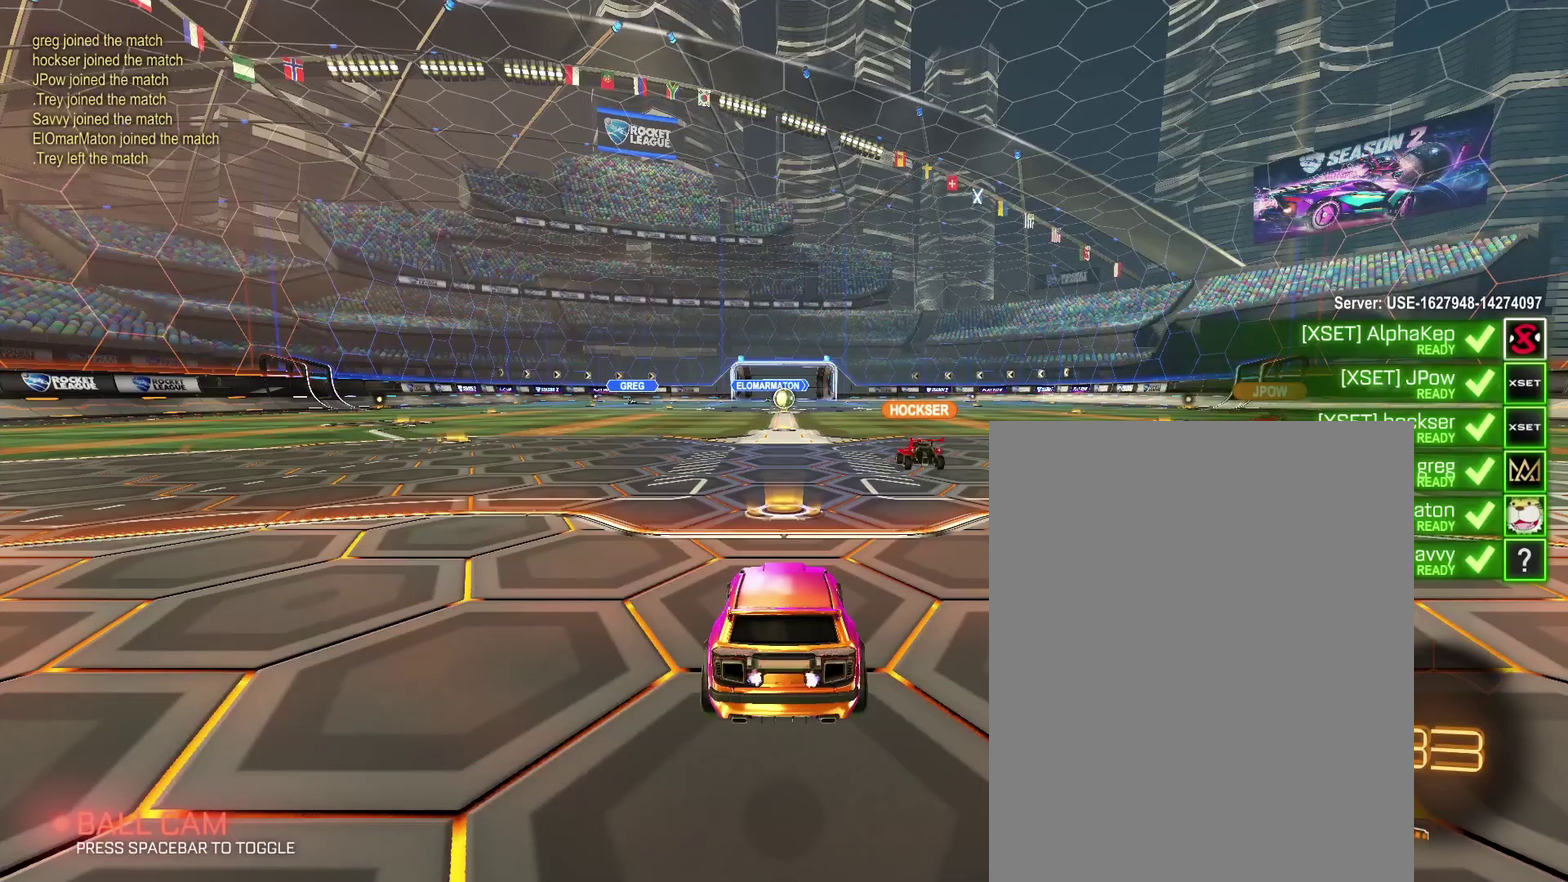
Gameplay with a controller (PlayStation layout); each line is a JSON object with the inputs held at the frame after it. "events" lists button and stick changes between this image and that frame as [ms after this image, input, new state], when the widget could be followed in between. Not read: L3 R3.
{"buttons": [], "left_stick": "center", "right_stick": "center", "events": []}
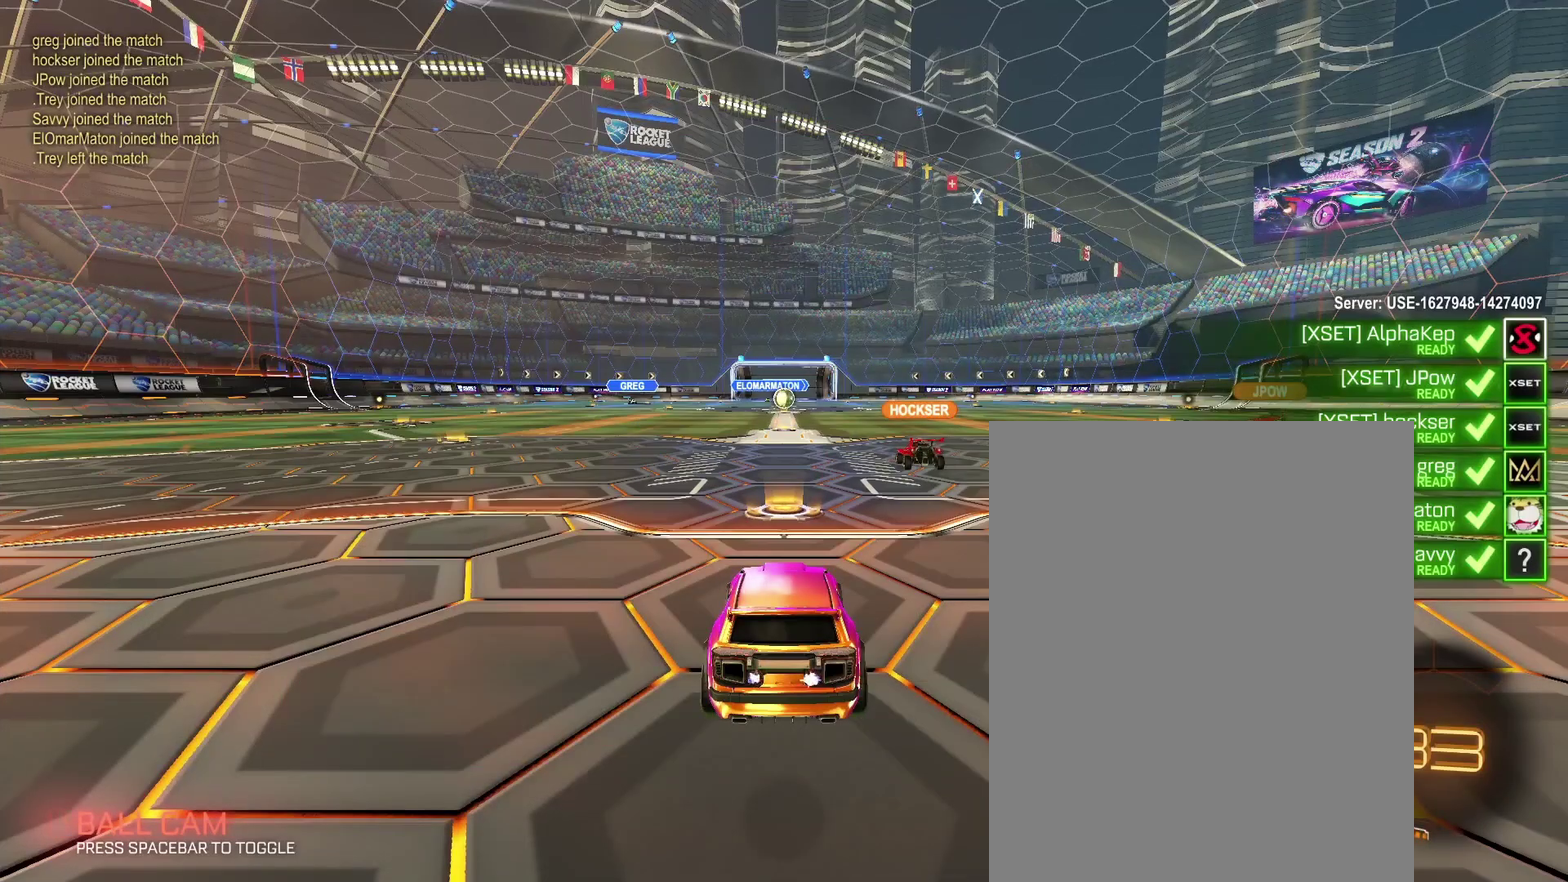
{"buttons": [], "left_stick": "center", "right_stick": "center", "events": []}
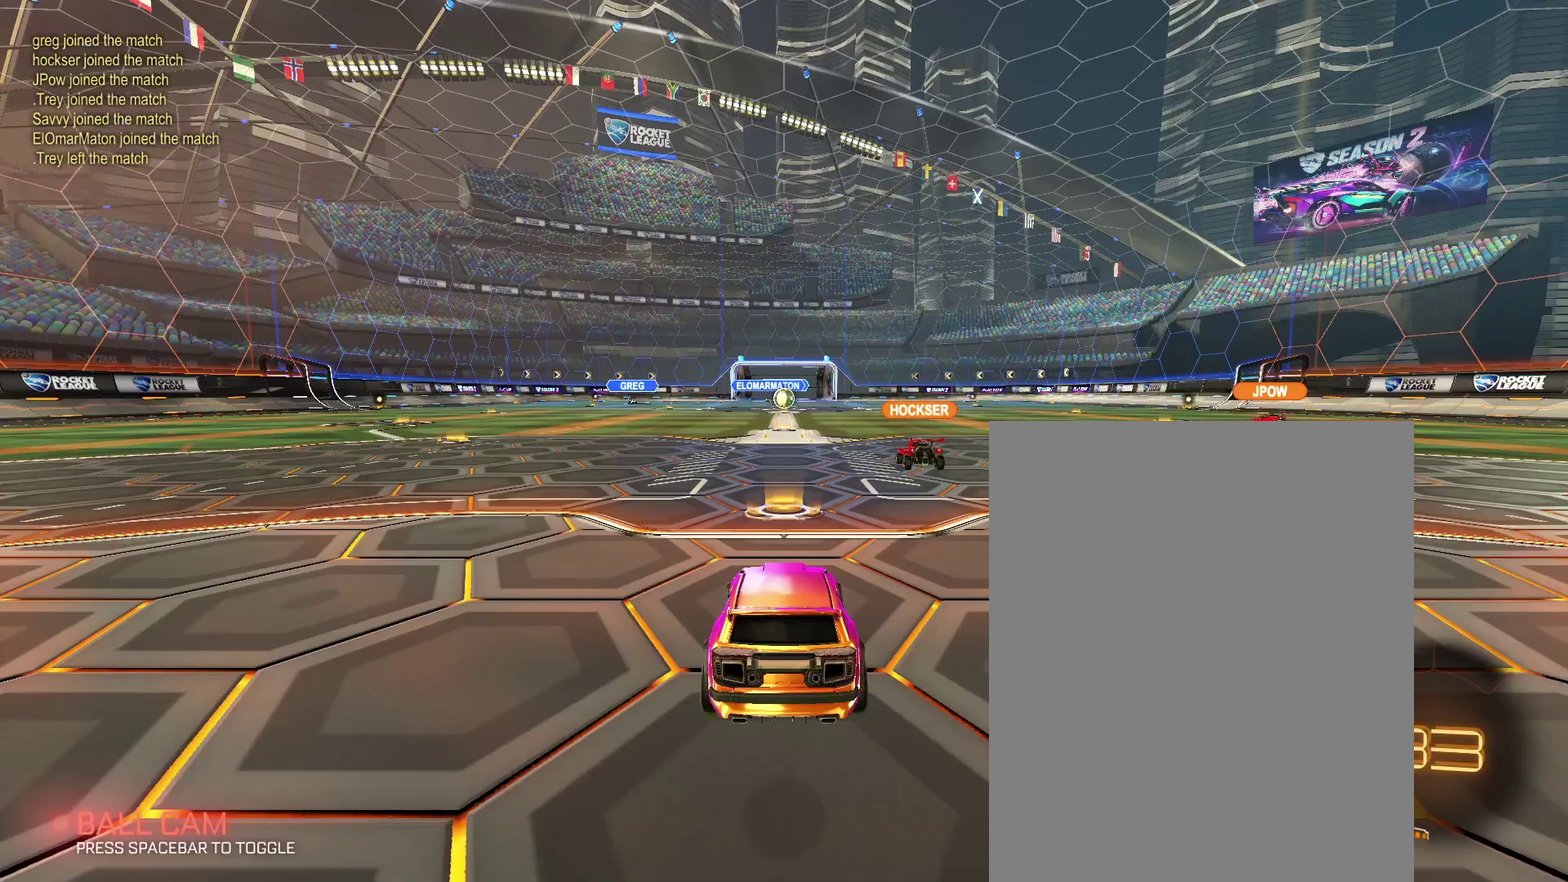
{"buttons": [], "left_stick": "center", "right_stick": "center", "events": []}
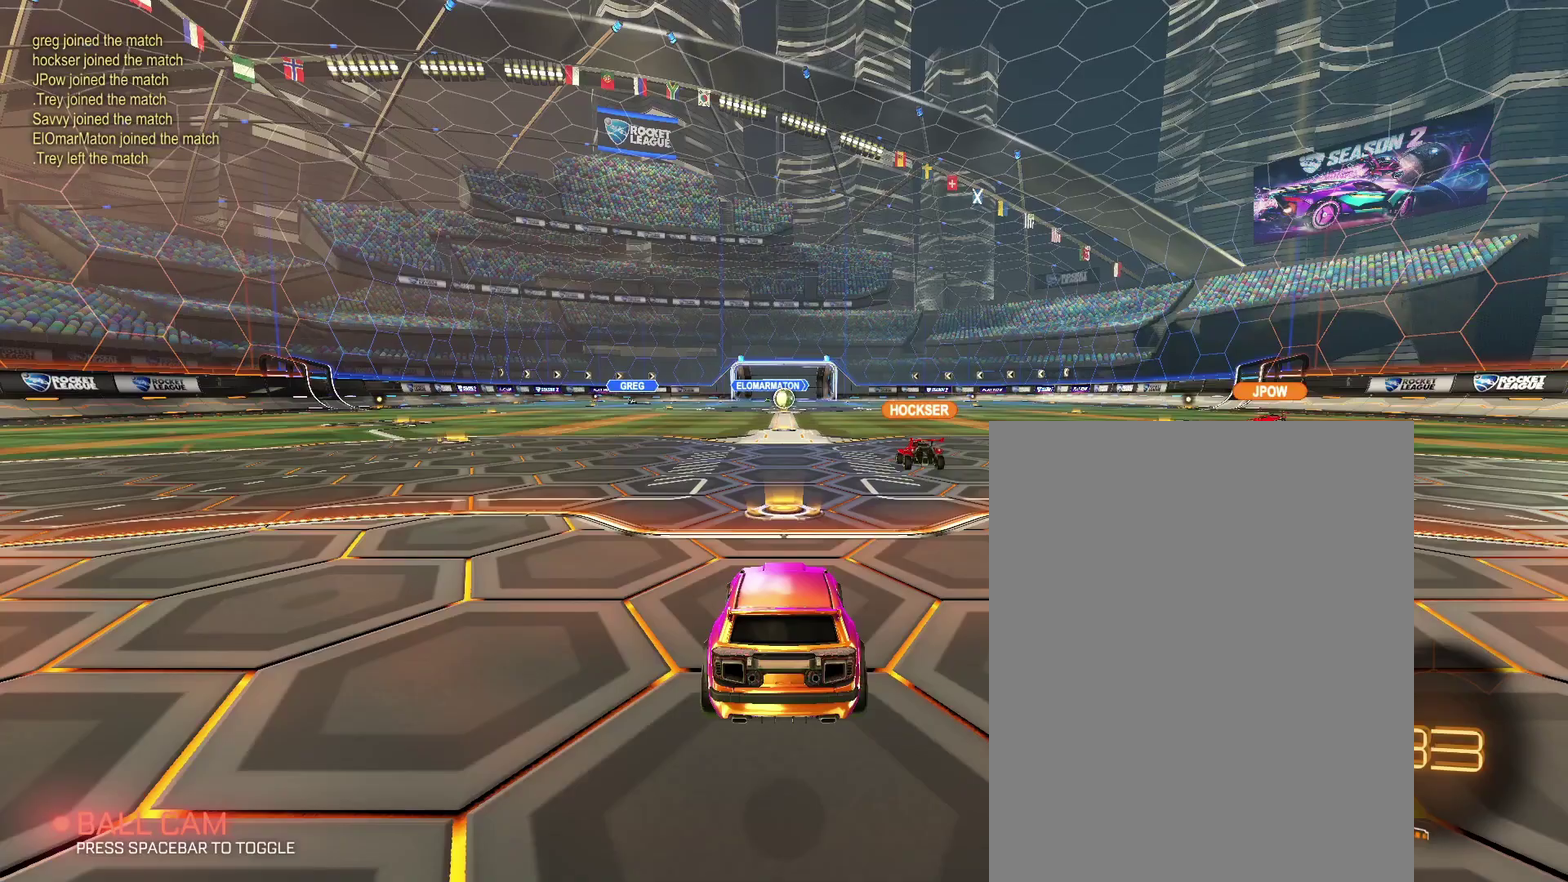
{"buttons": [], "left_stick": "center", "right_stick": "center", "events": []}
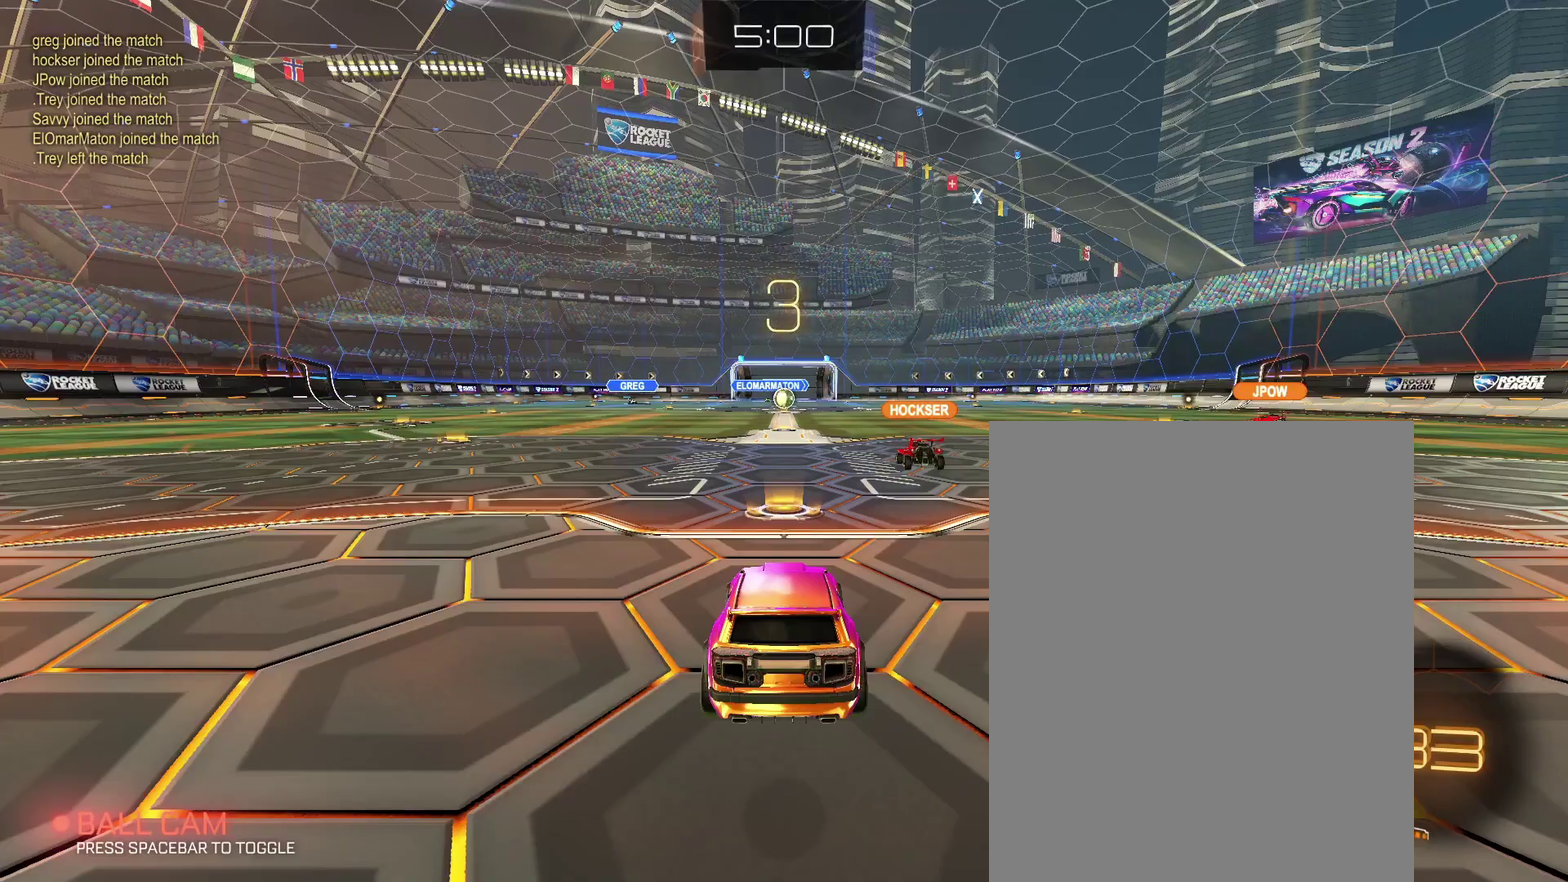
{"buttons": [], "left_stick": "center", "right_stick": "center", "events": []}
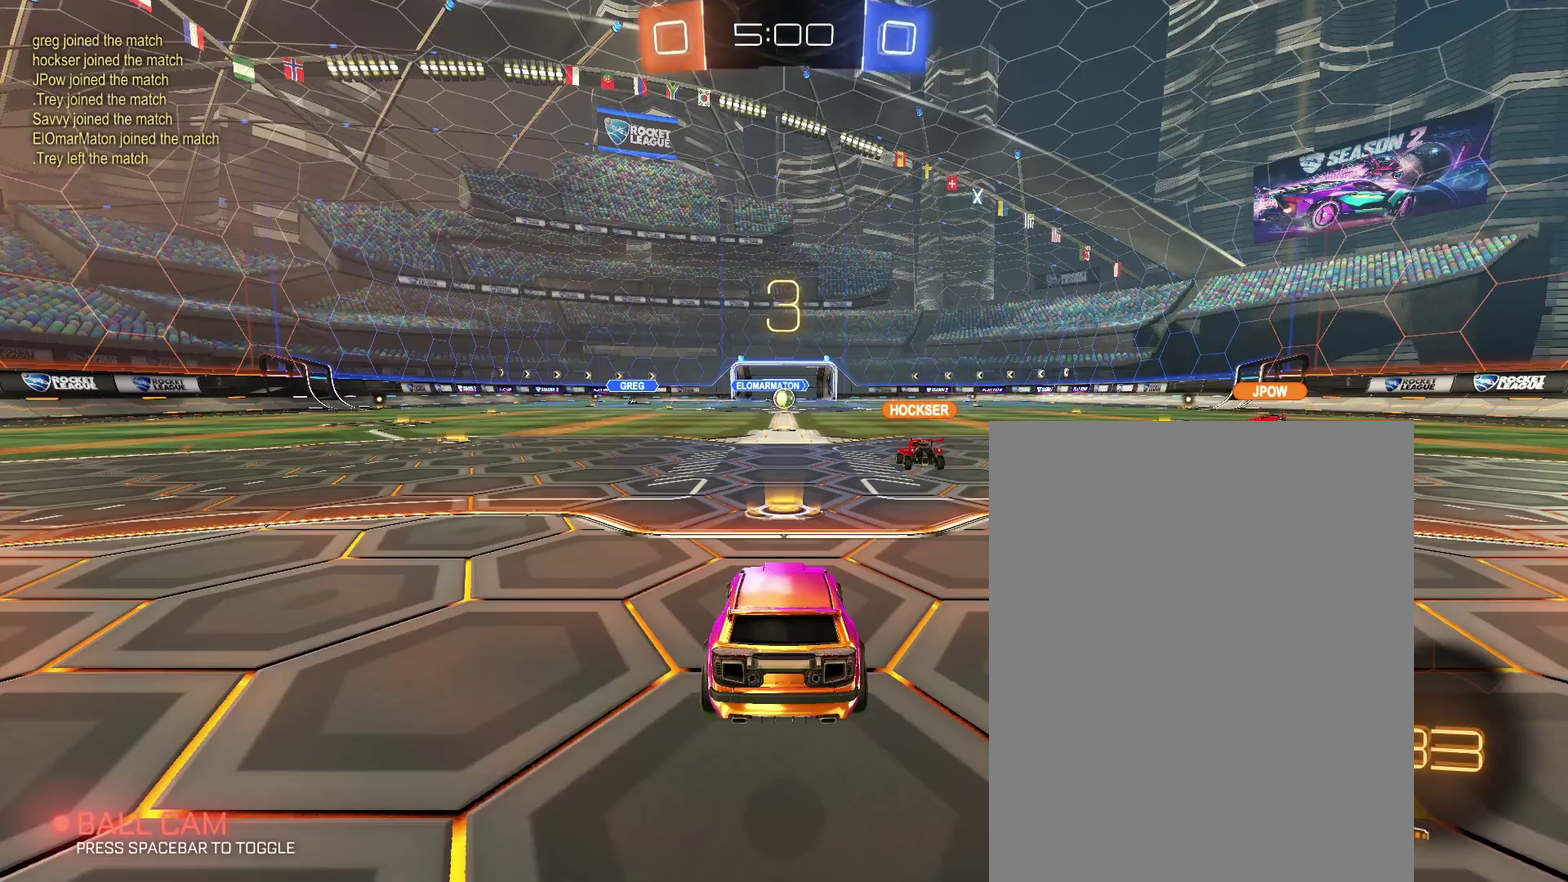
{"buttons": ["R2"], "left_stick": "center", "right_stick": "center", "events": [[233, "R2", "down"]]}
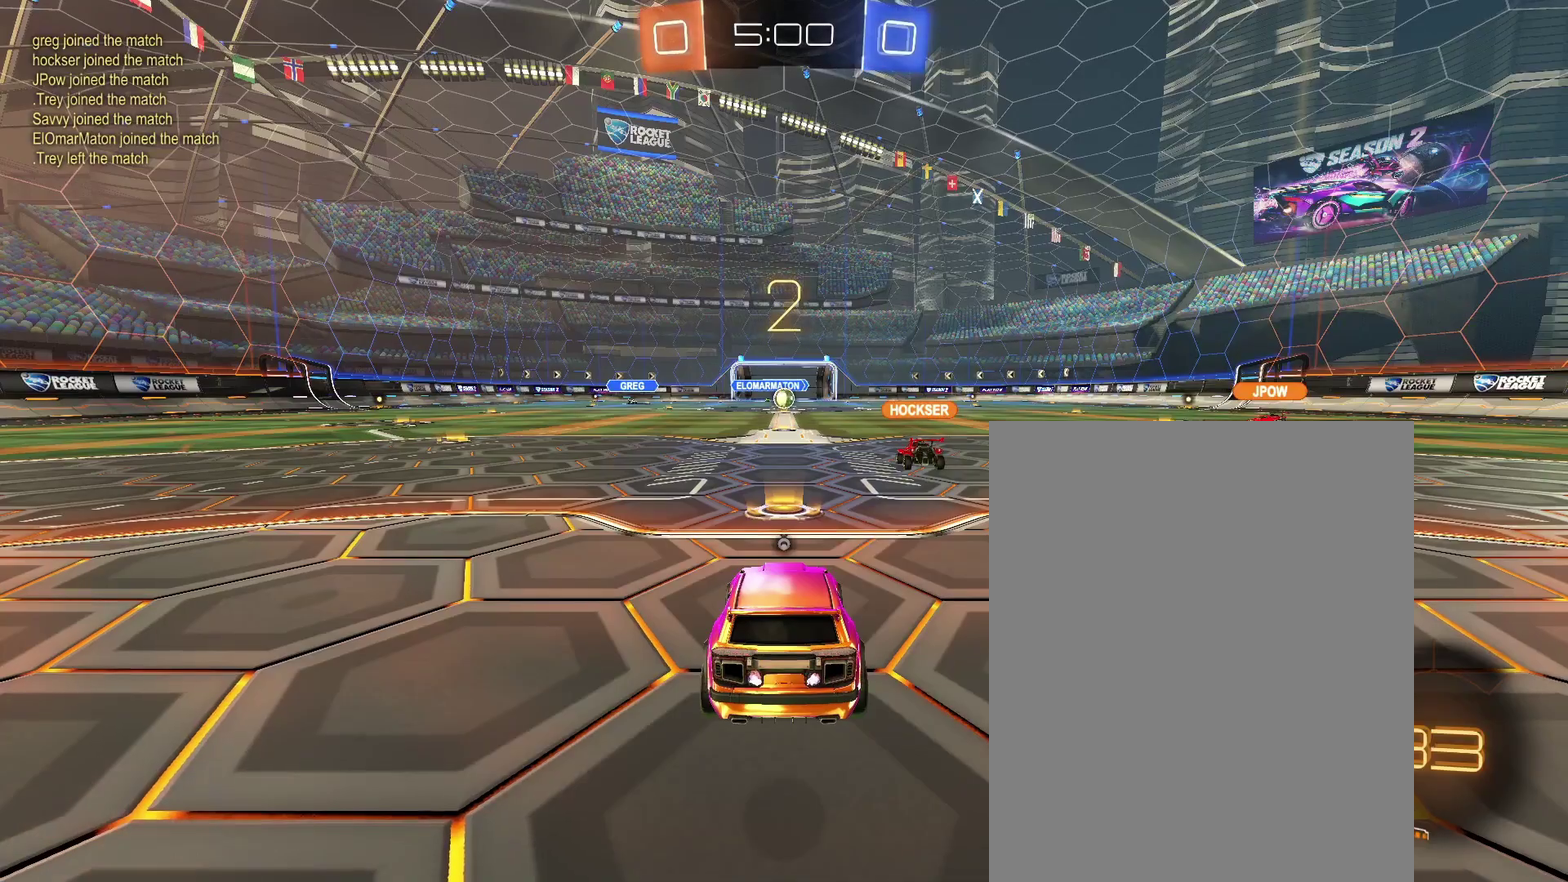
{"buttons": ["R2"], "left_stick": "center", "right_stick": "center", "events": []}
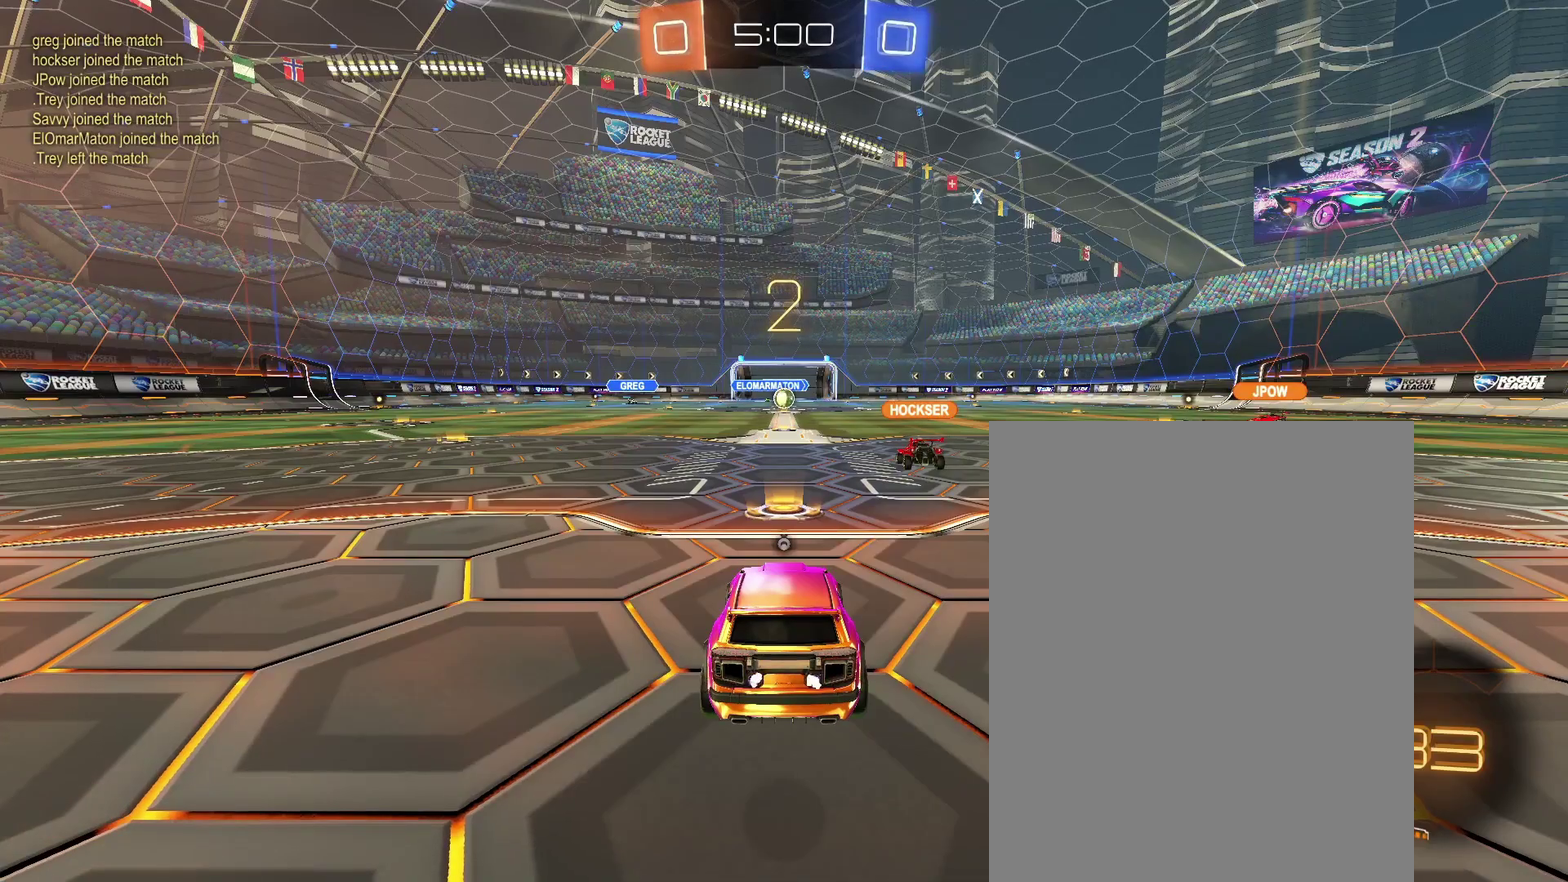
{"buttons": ["R2"], "left_stick": "center", "right_stick": "center", "events": []}
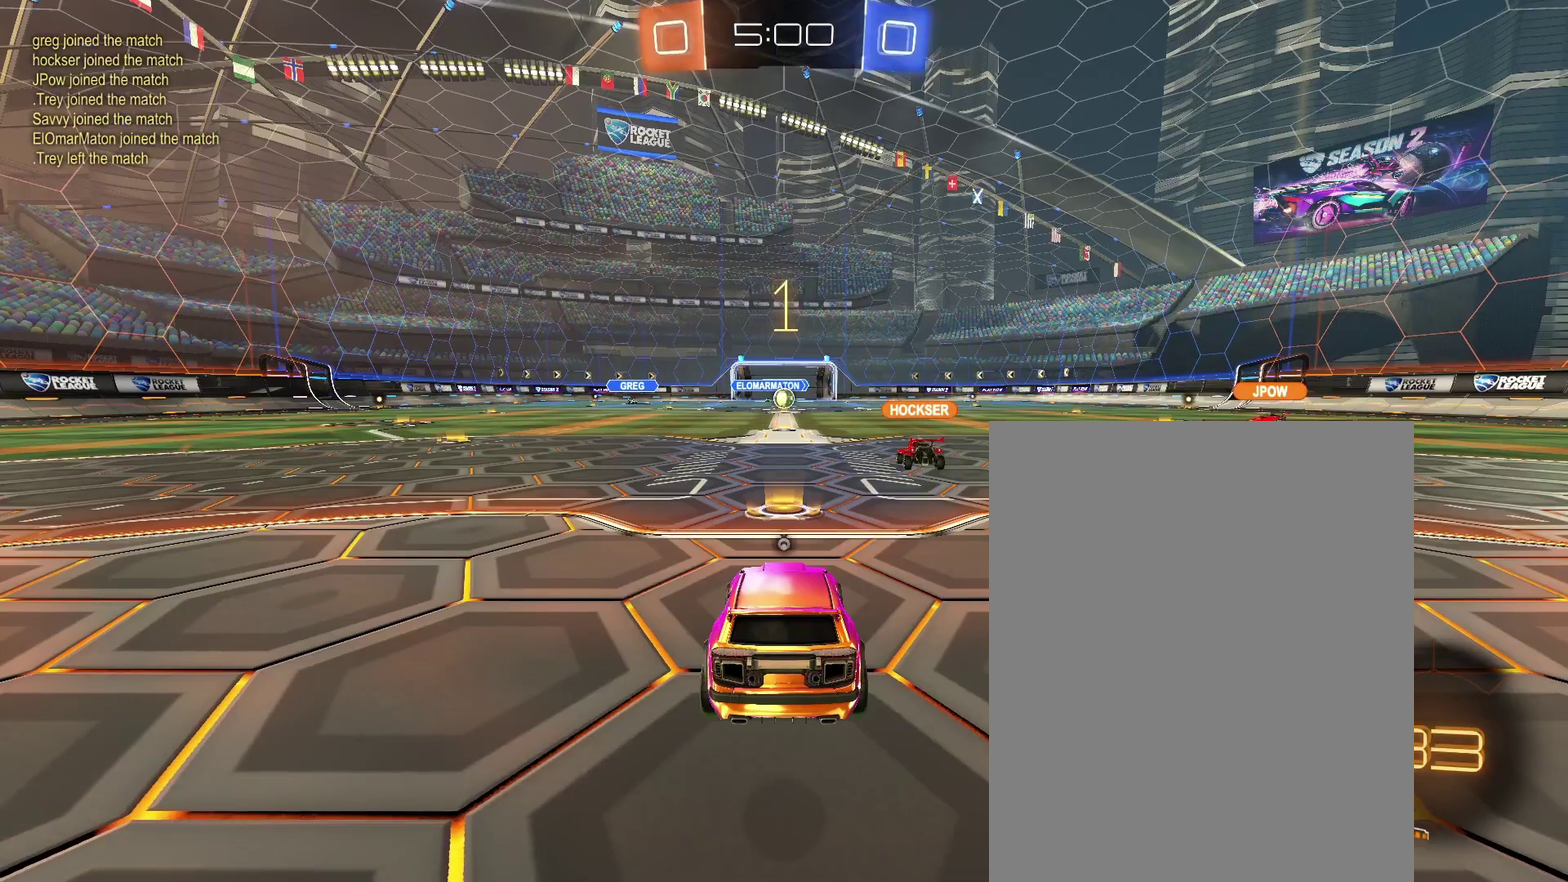
{"buttons": ["R2"], "left_stick": "right", "right_stick": "center"}
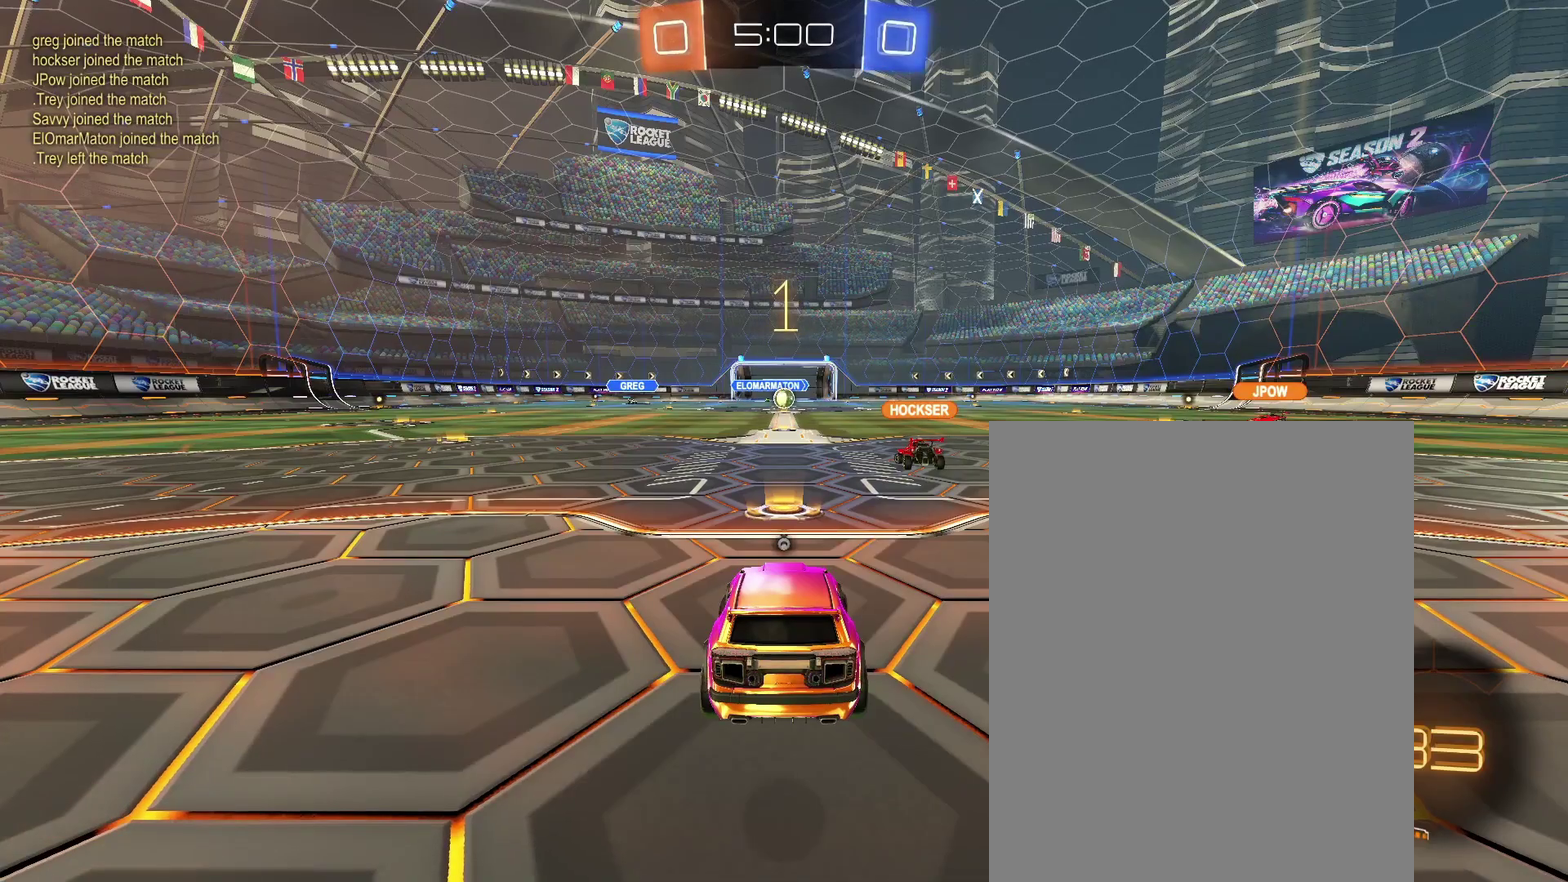
{"buttons": ["R2"], "left_stick": "up-right", "right_stick": "center"}
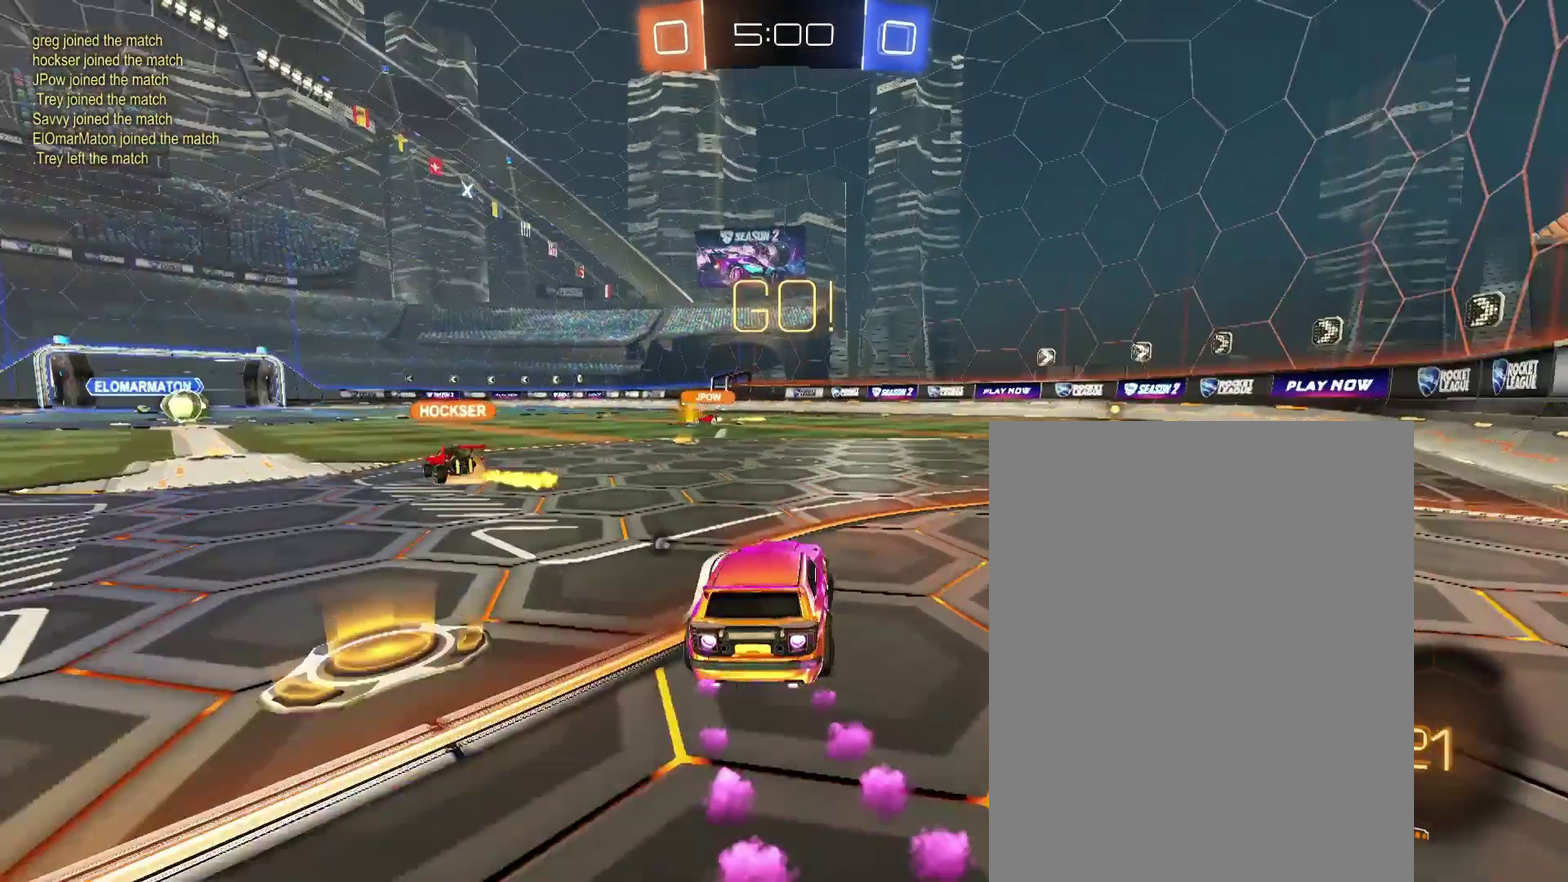
{"buttons": ["R2"], "left_stick": "down-right", "right_stick": "center"}
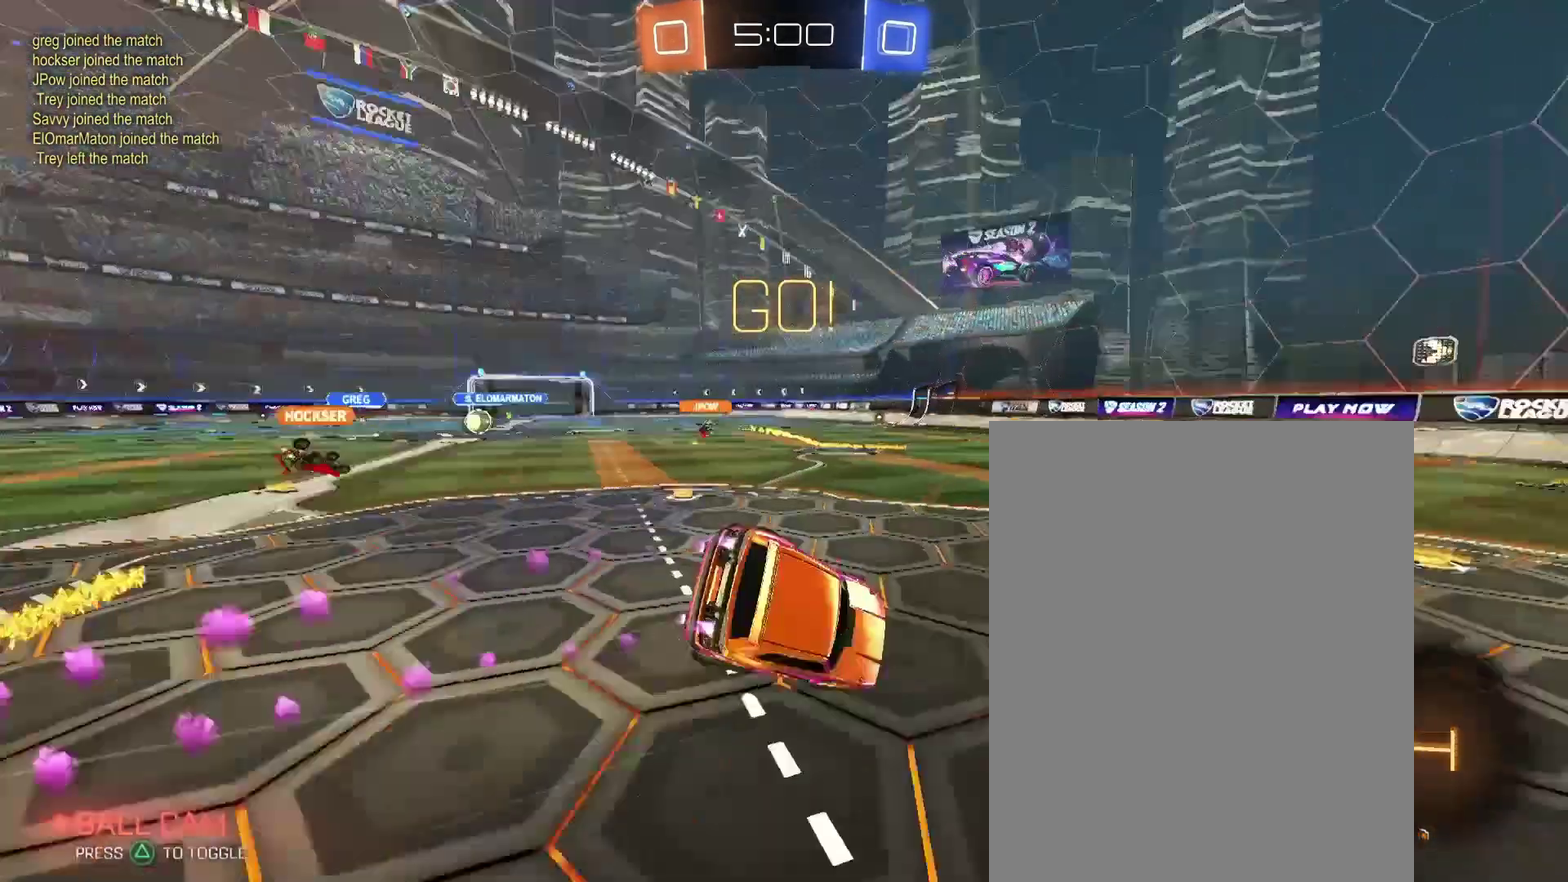
{"buttons": ["R2"], "left_stick": "down-right", "right_stick": "center", "events": []}
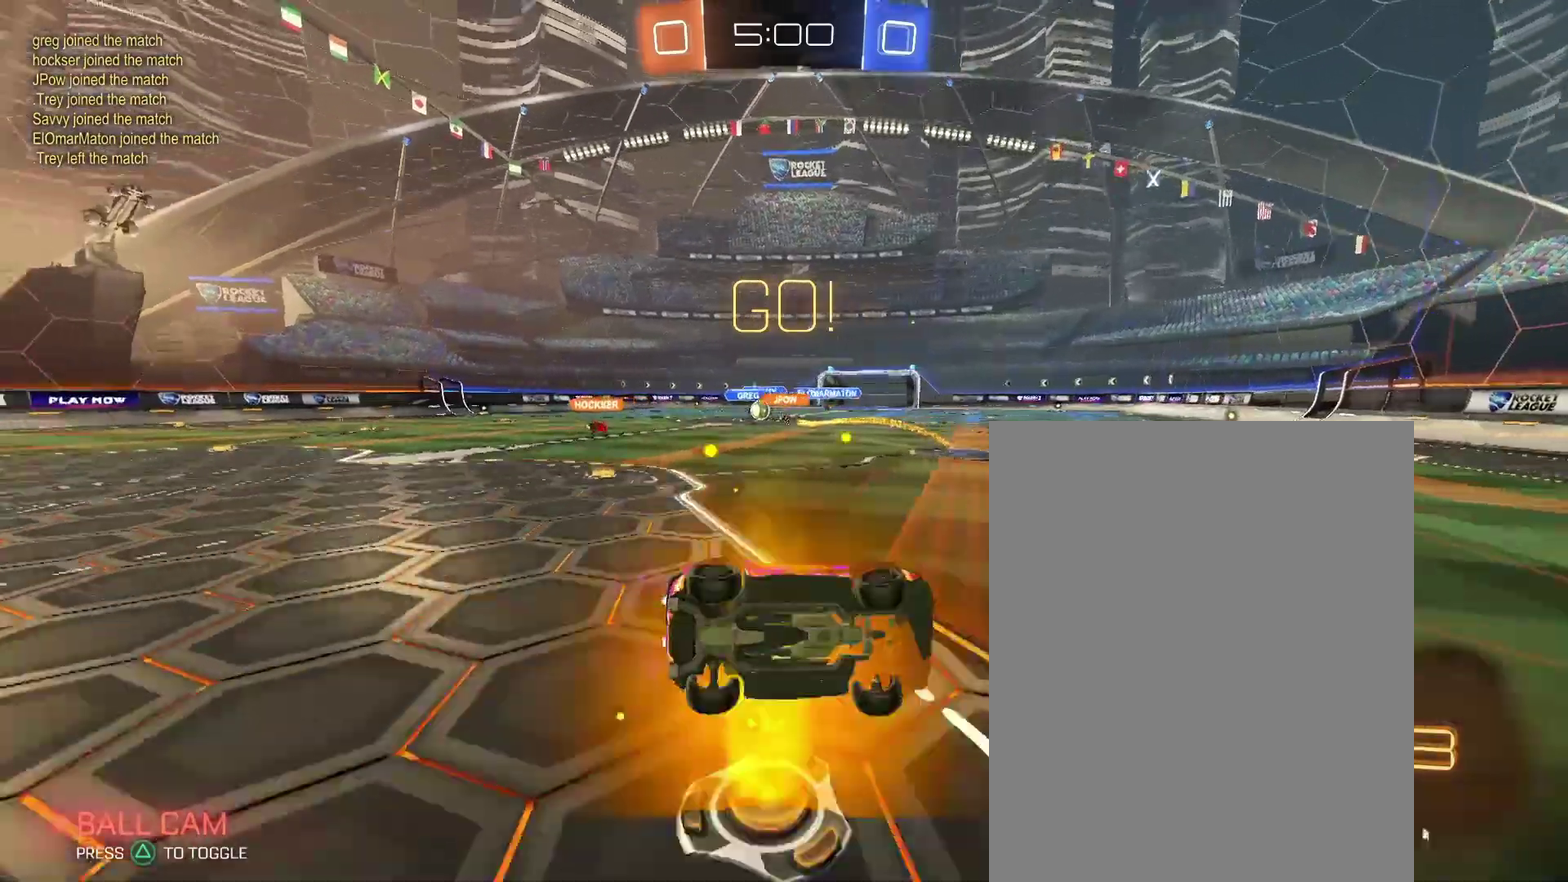
{"buttons": ["R2"], "left_stick": "left", "right_stick": "center"}
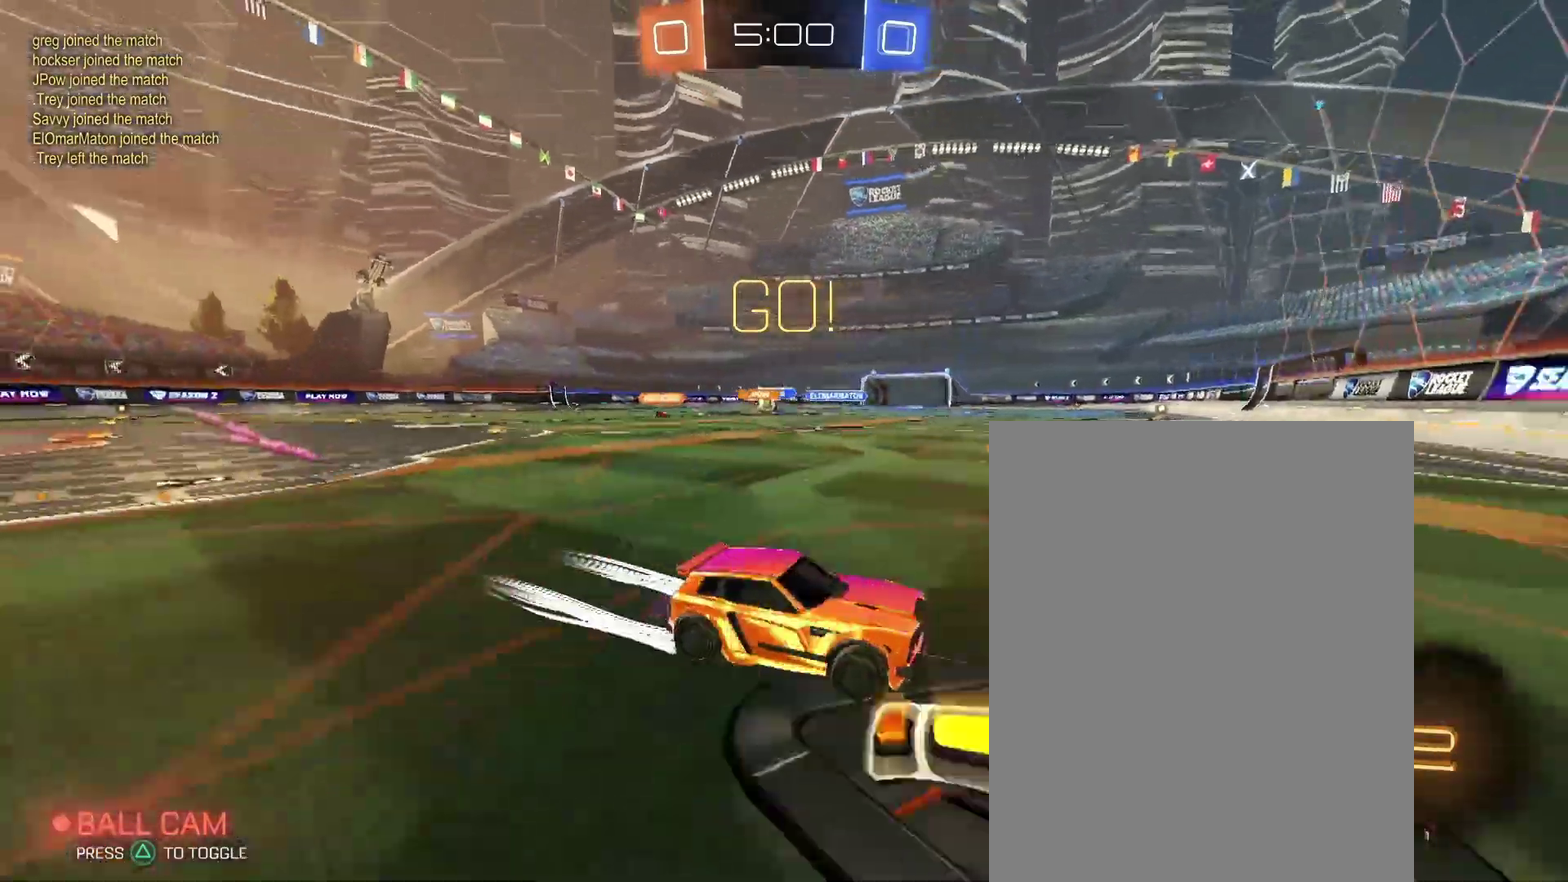
{"buttons": ["R2"], "left_stick": "left", "right_stick": "center", "events": []}
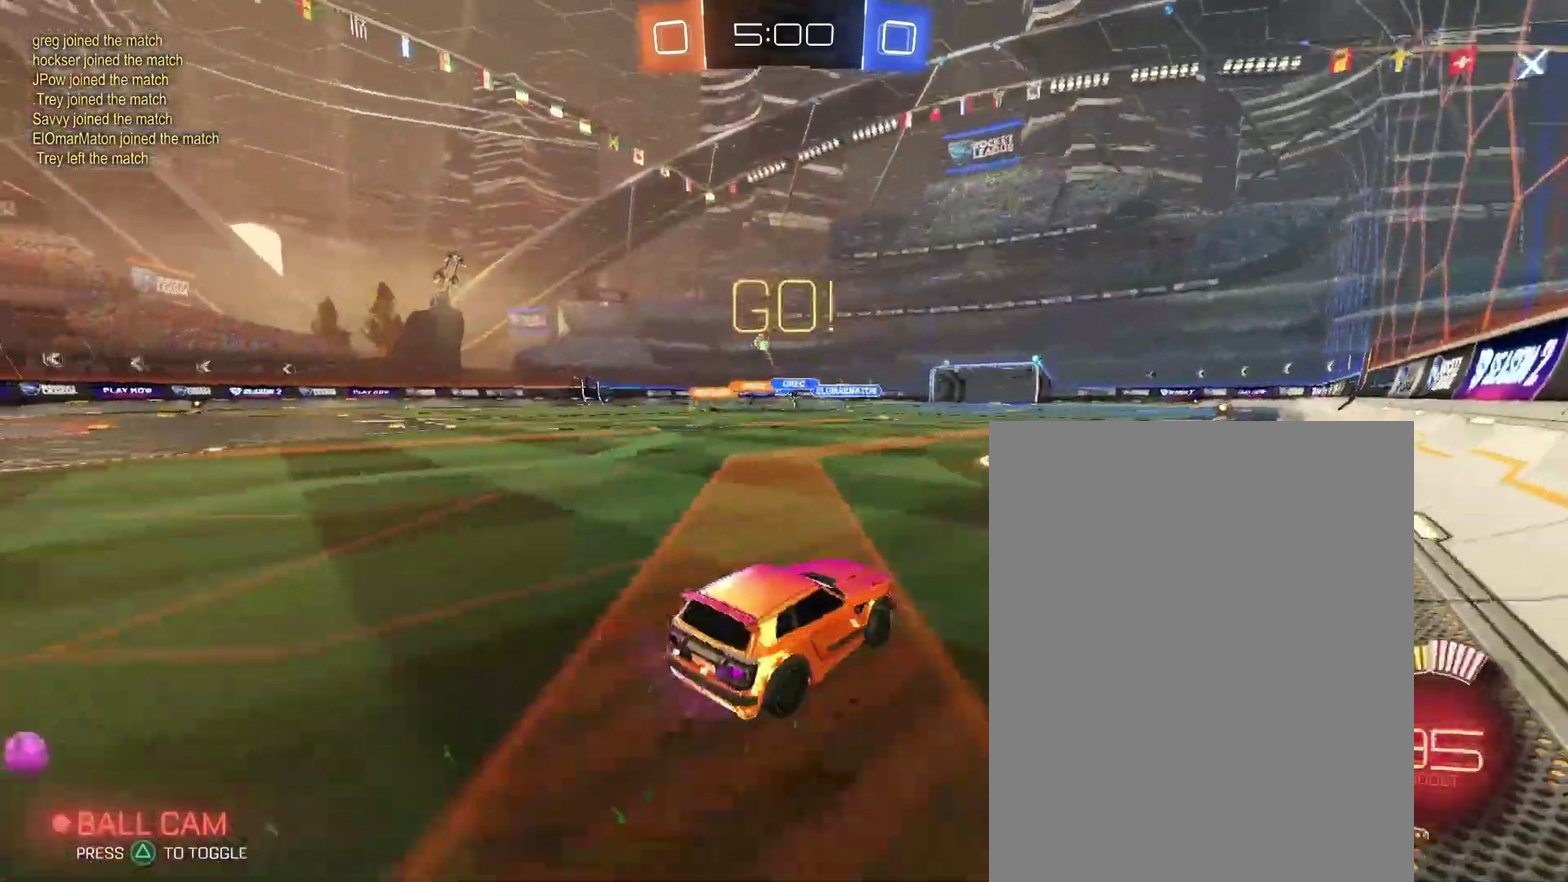
{"buttons": ["R2"], "left_stick": "center", "right_stick": "center"}
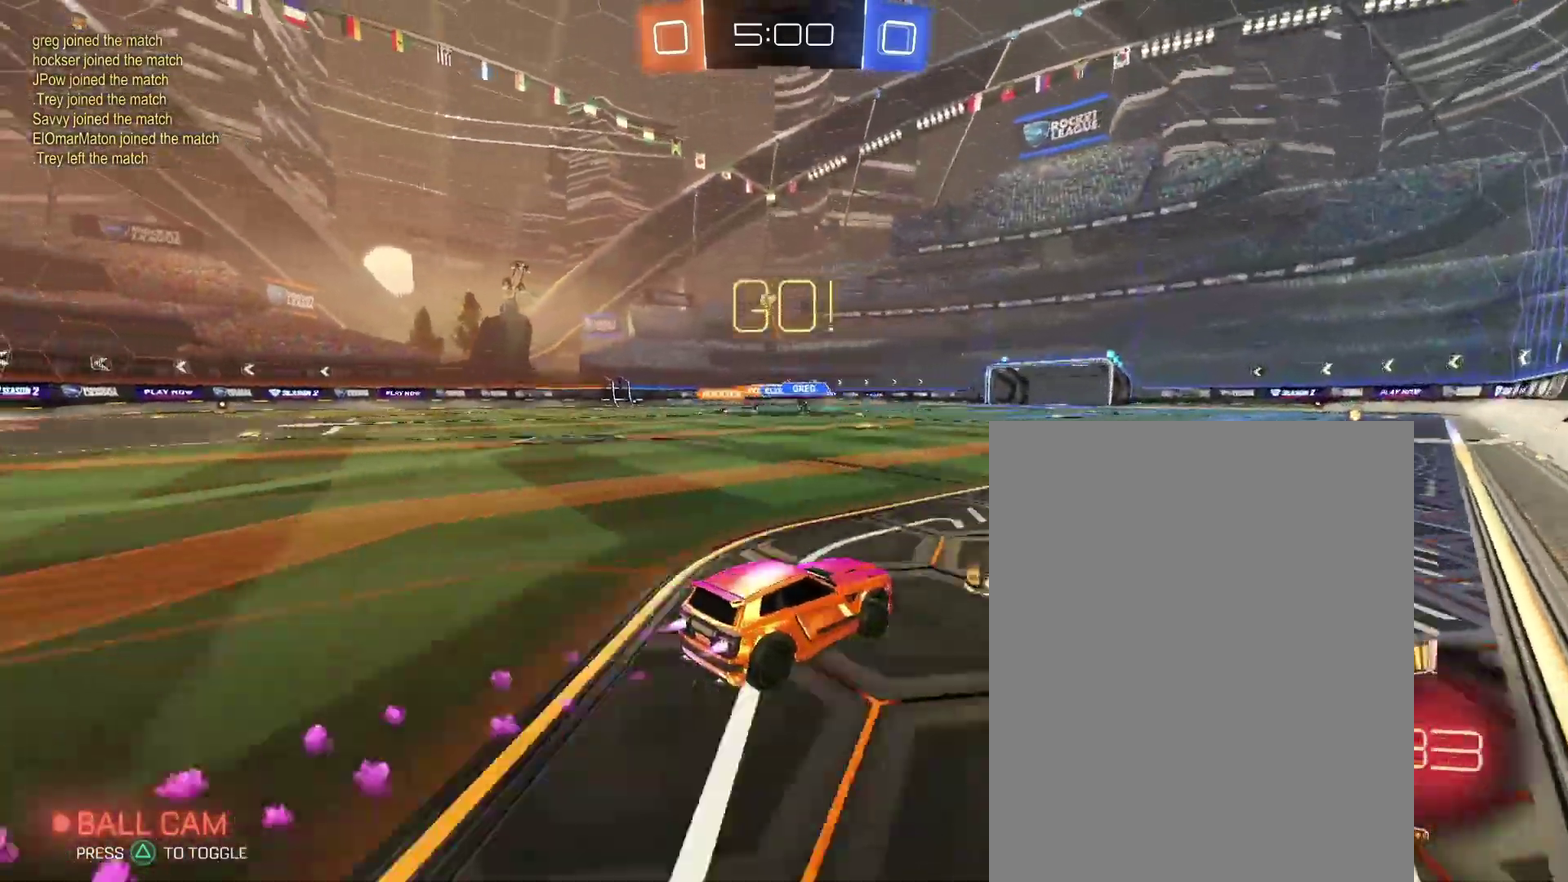
{"buttons": ["R2"], "left_stick": "center", "right_stick": "center", "events": []}
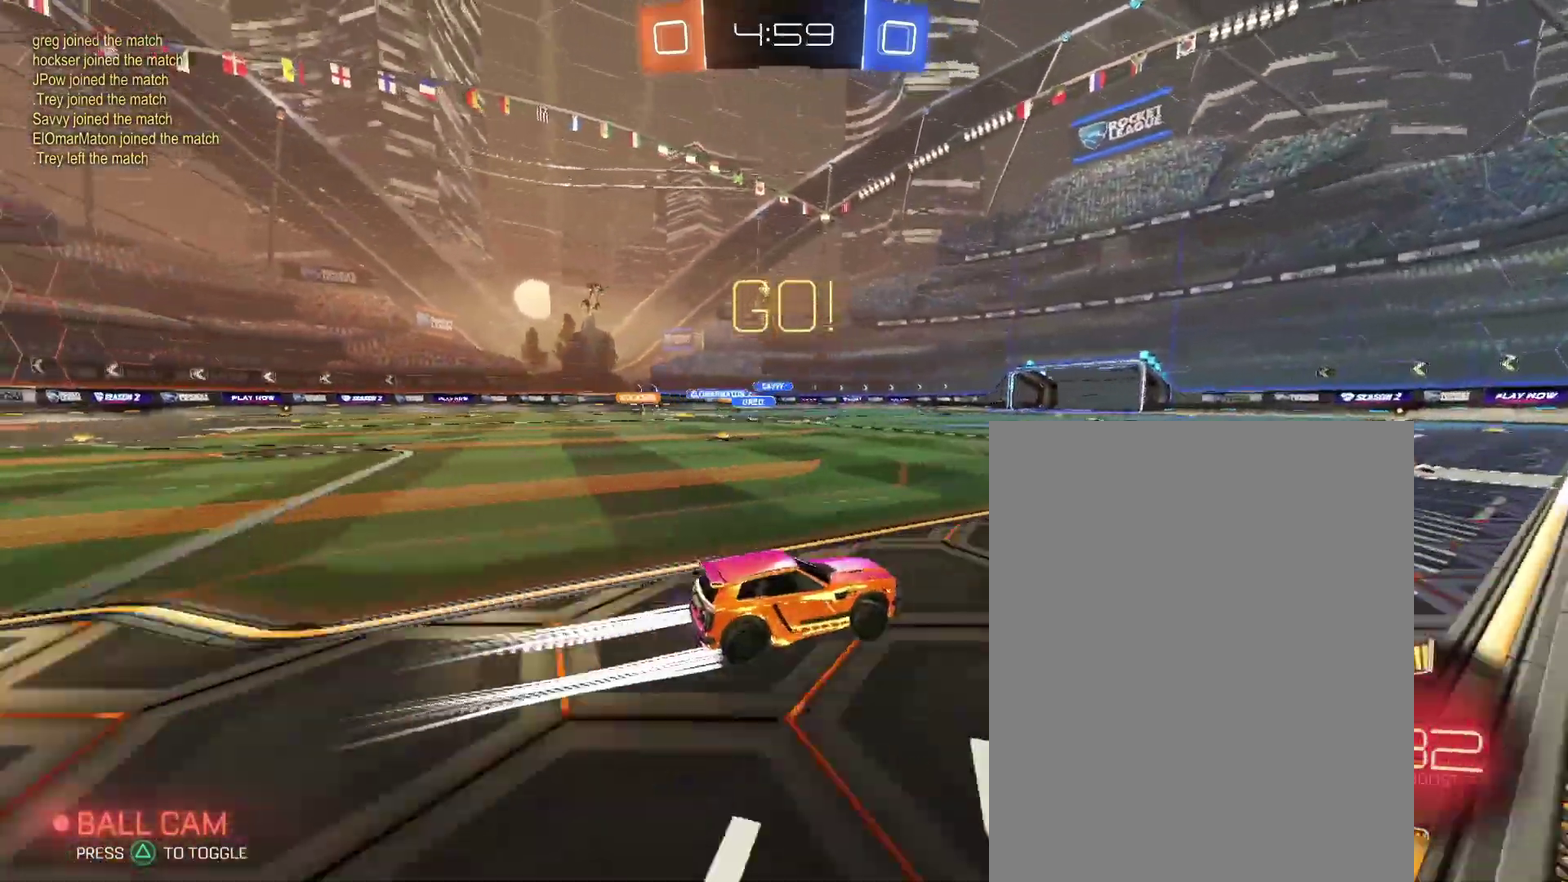
{"buttons": ["R2"], "left_stick": "left", "right_stick": "center"}
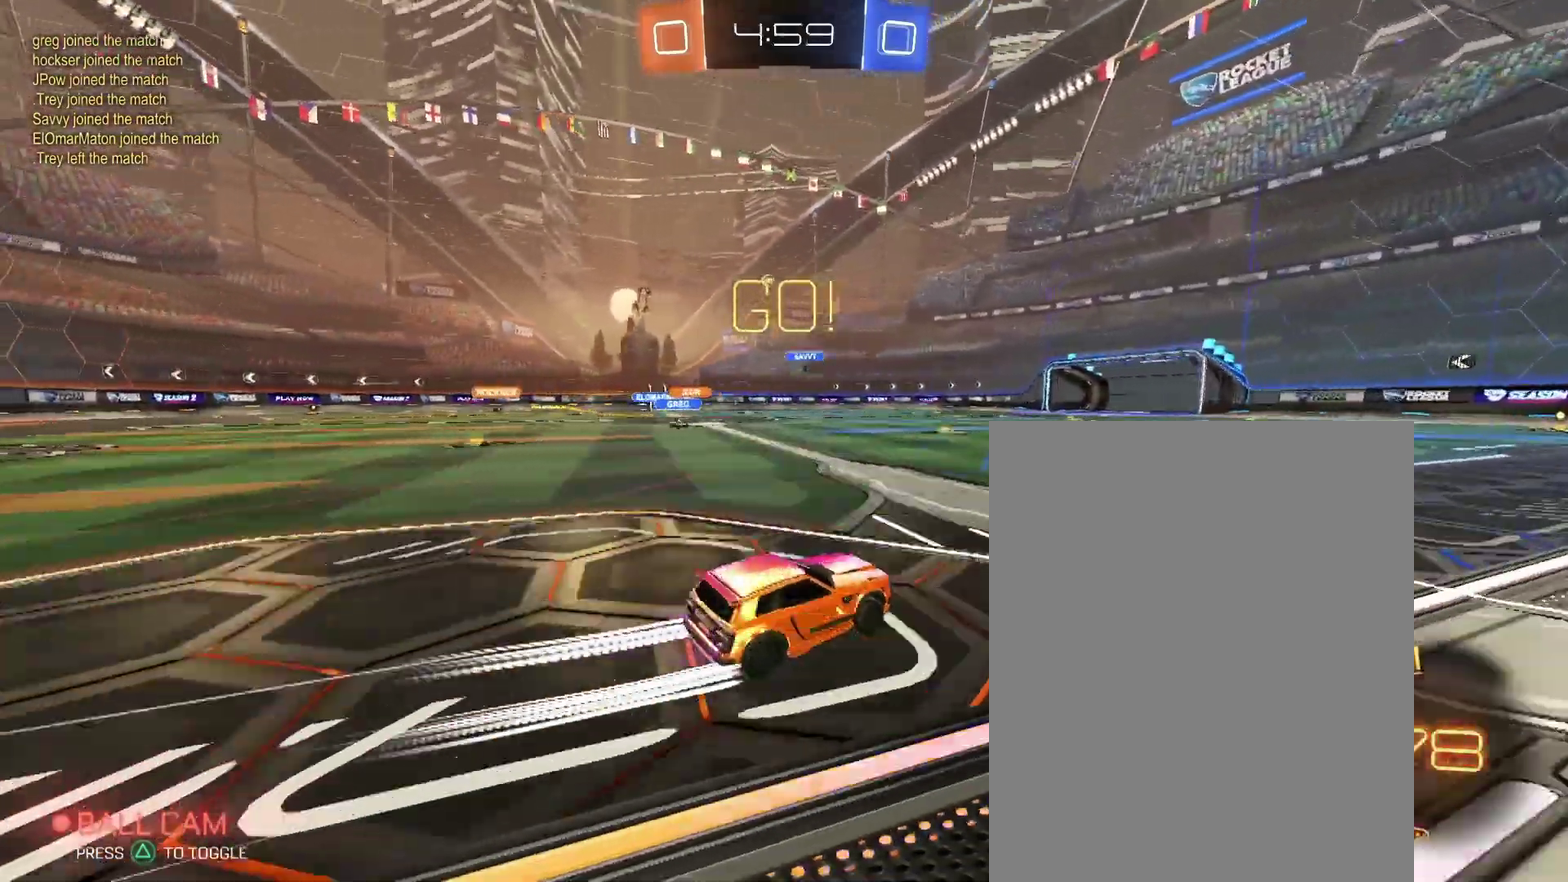
{"buttons": ["R2"], "left_stick": "center", "right_stick": "center"}
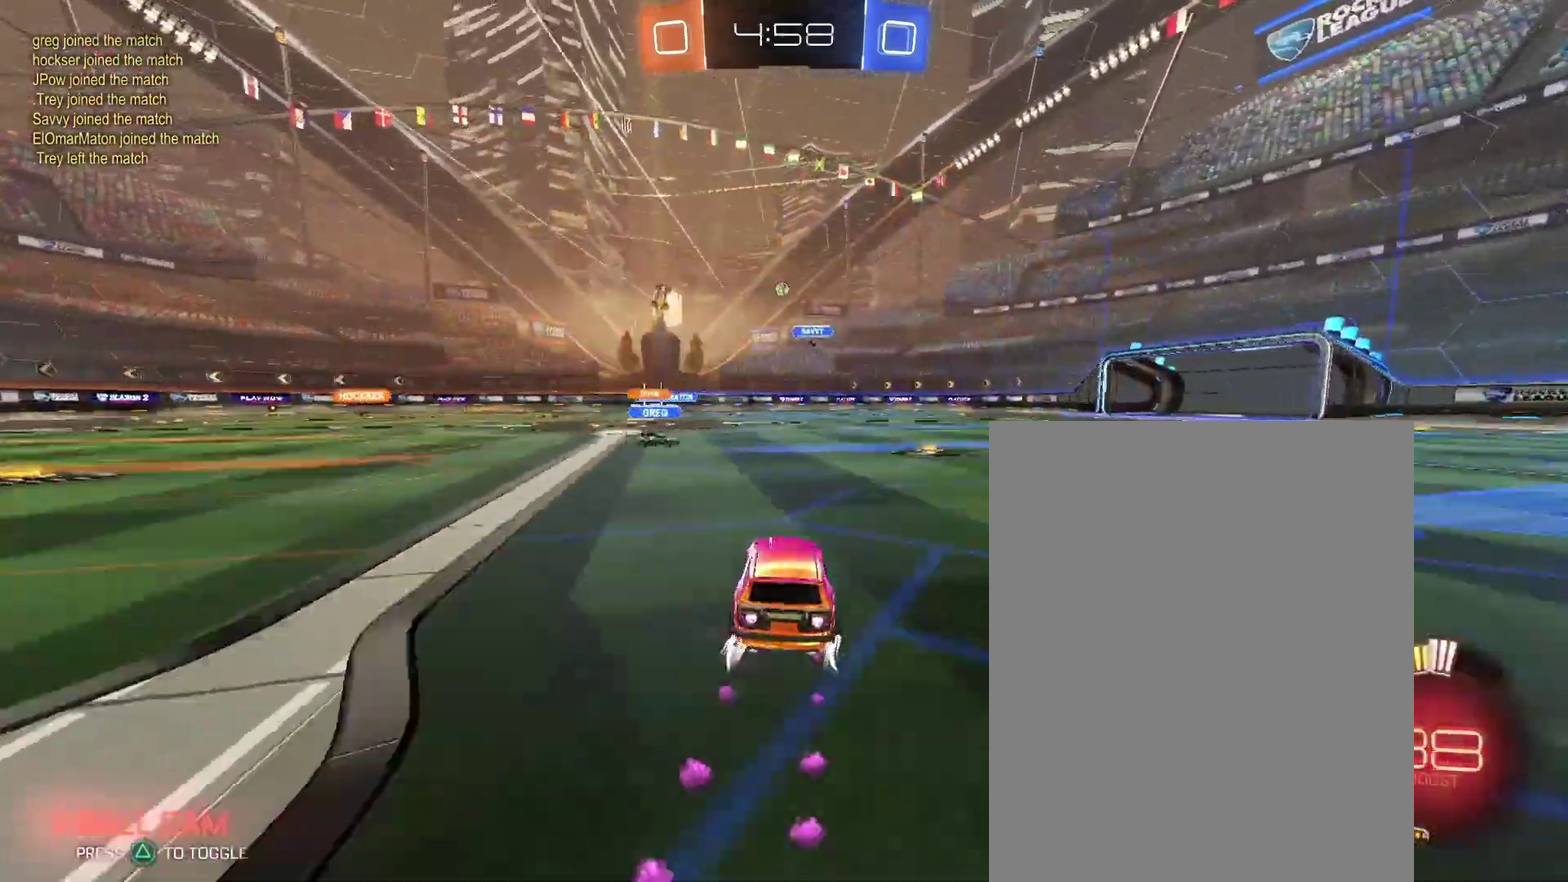
{"buttons": ["R2"], "left_stick": "right", "right_stick": "center"}
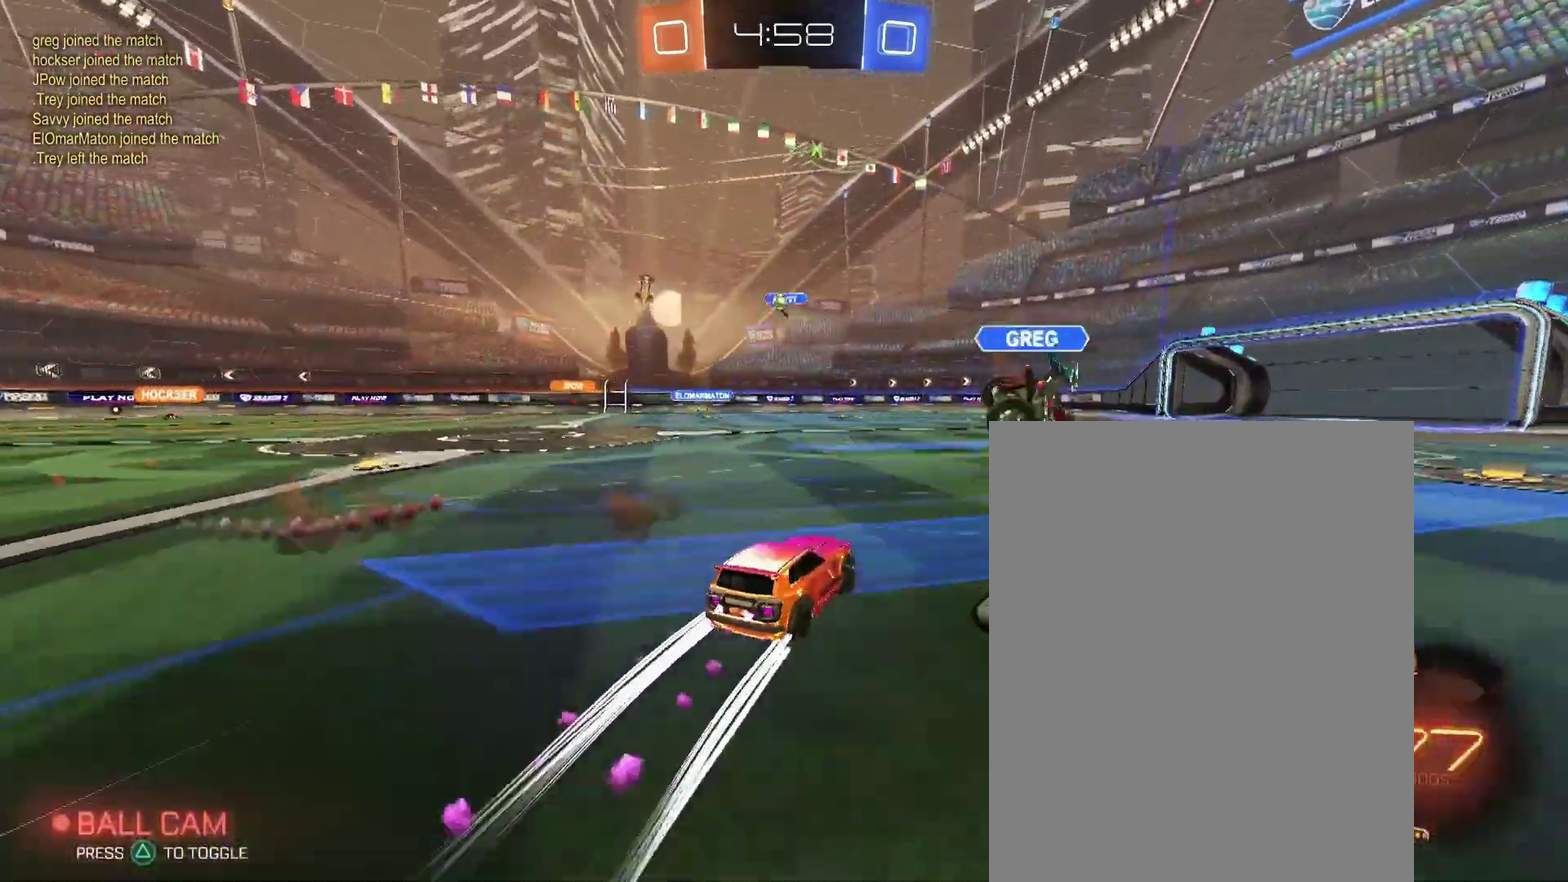
{"buttons": ["R2"], "left_stick": "left", "right_stick": "center"}
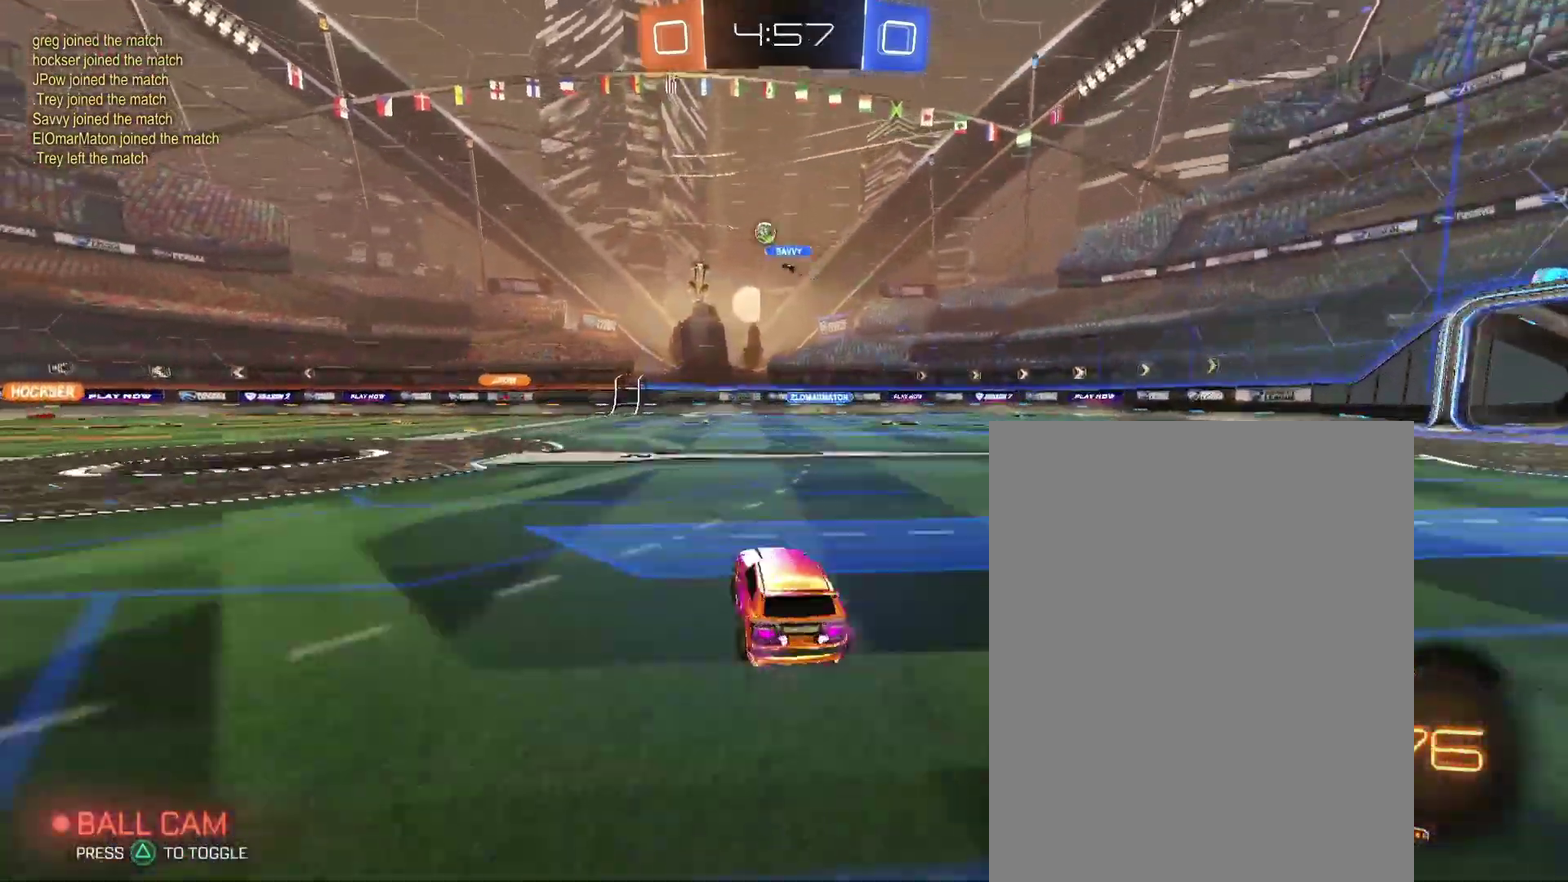
{"buttons": ["R2"], "left_stick": "left", "right_stick": "center"}
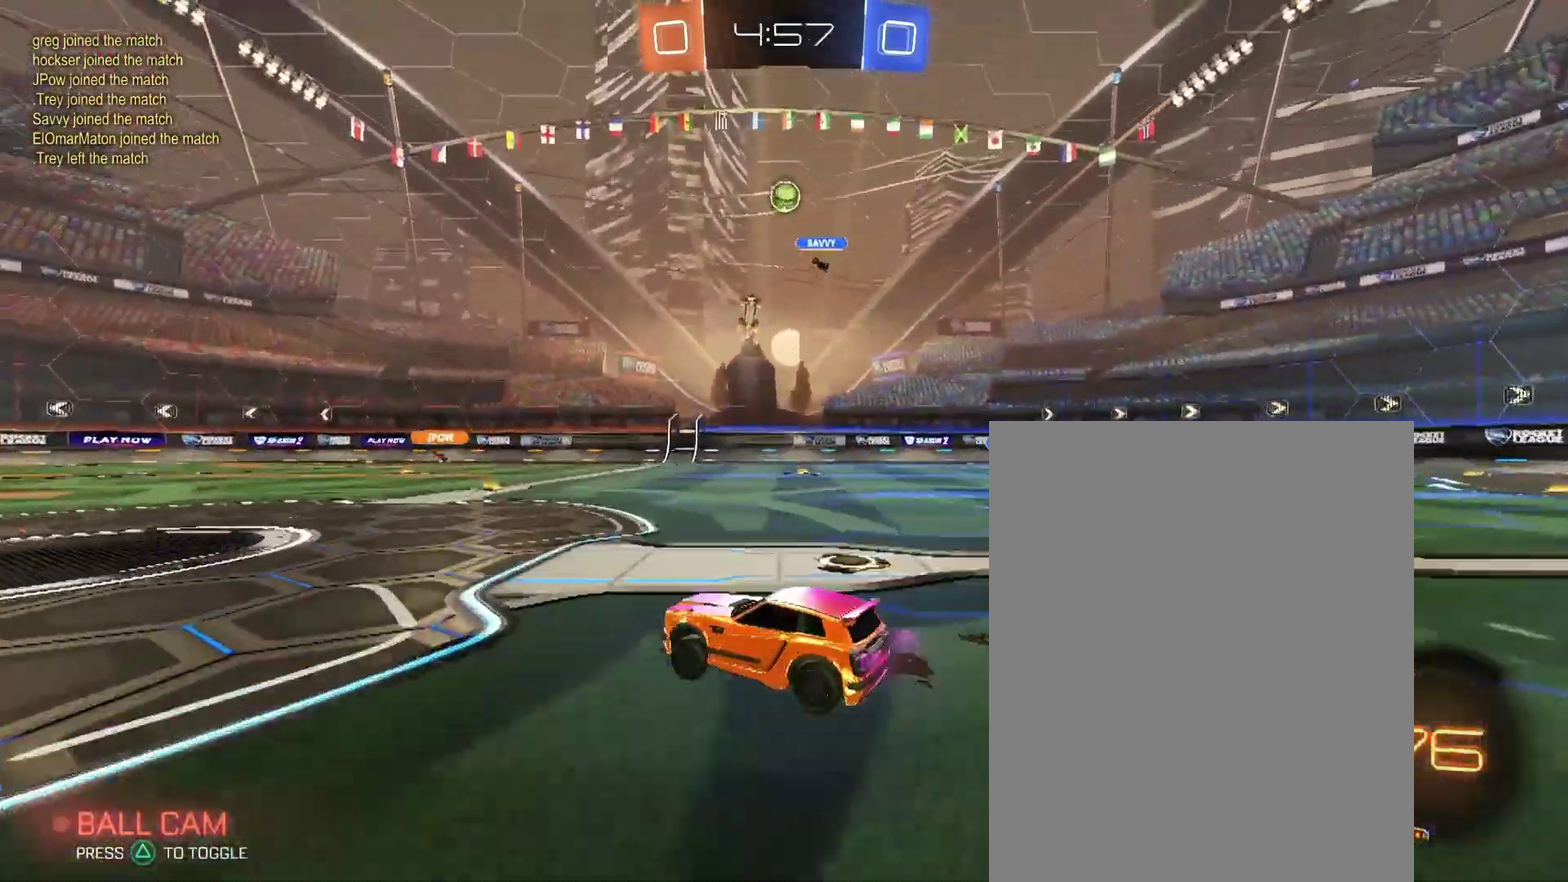
{"buttons": ["R2"], "left_stick": "up", "right_stick": "center"}
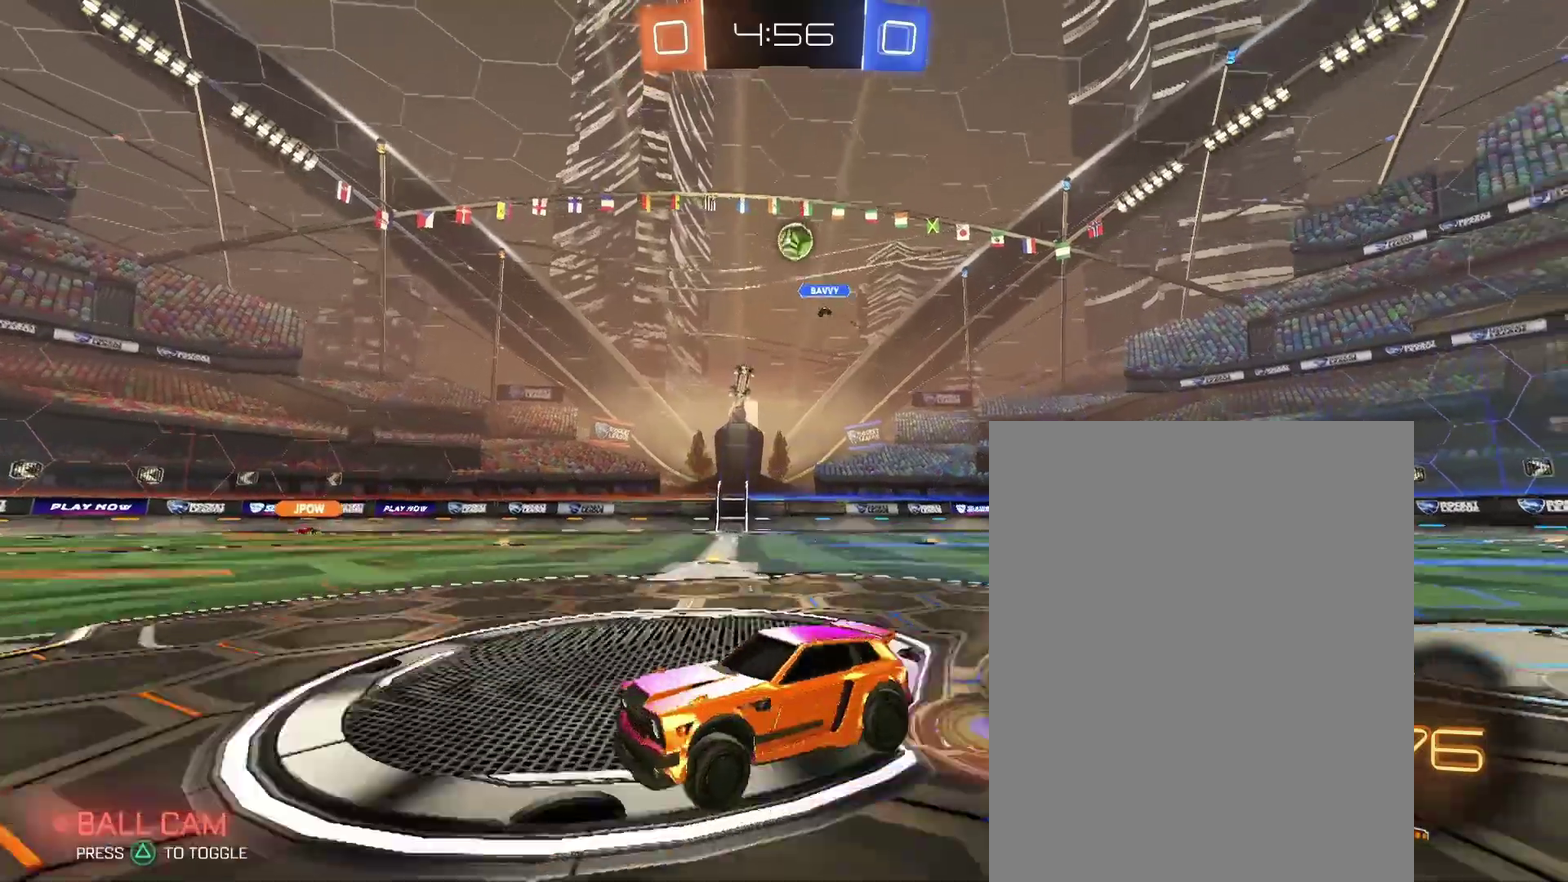
{"buttons": [], "left_stick": "center", "right_stick": "center"}
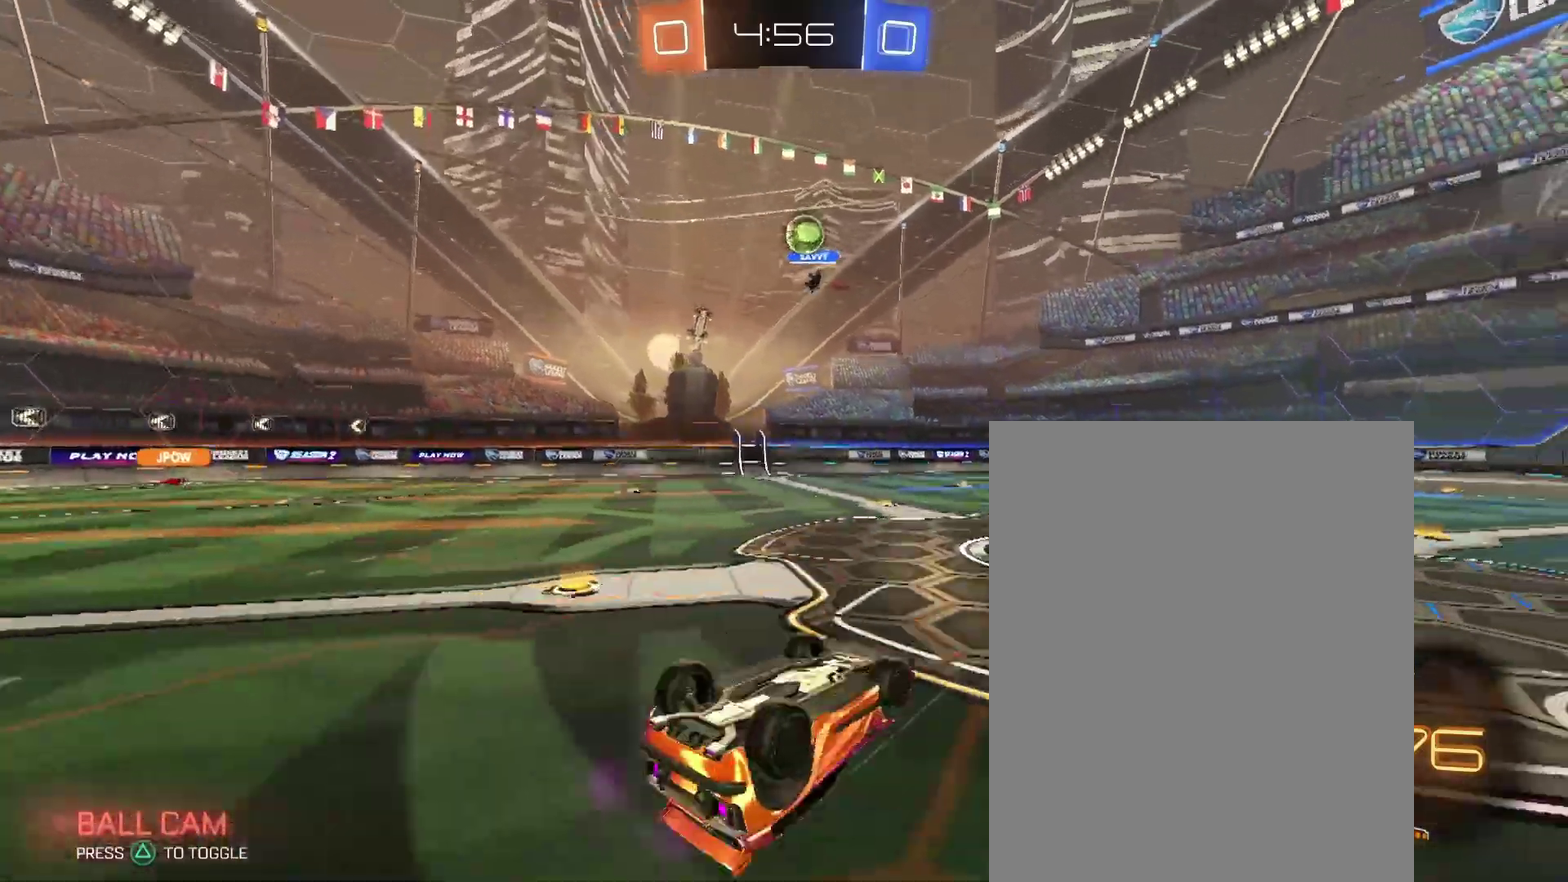
{"buttons": ["R2"], "left_stick": "center", "right_stick": "center", "events": [[333, "R2", "down"]]}
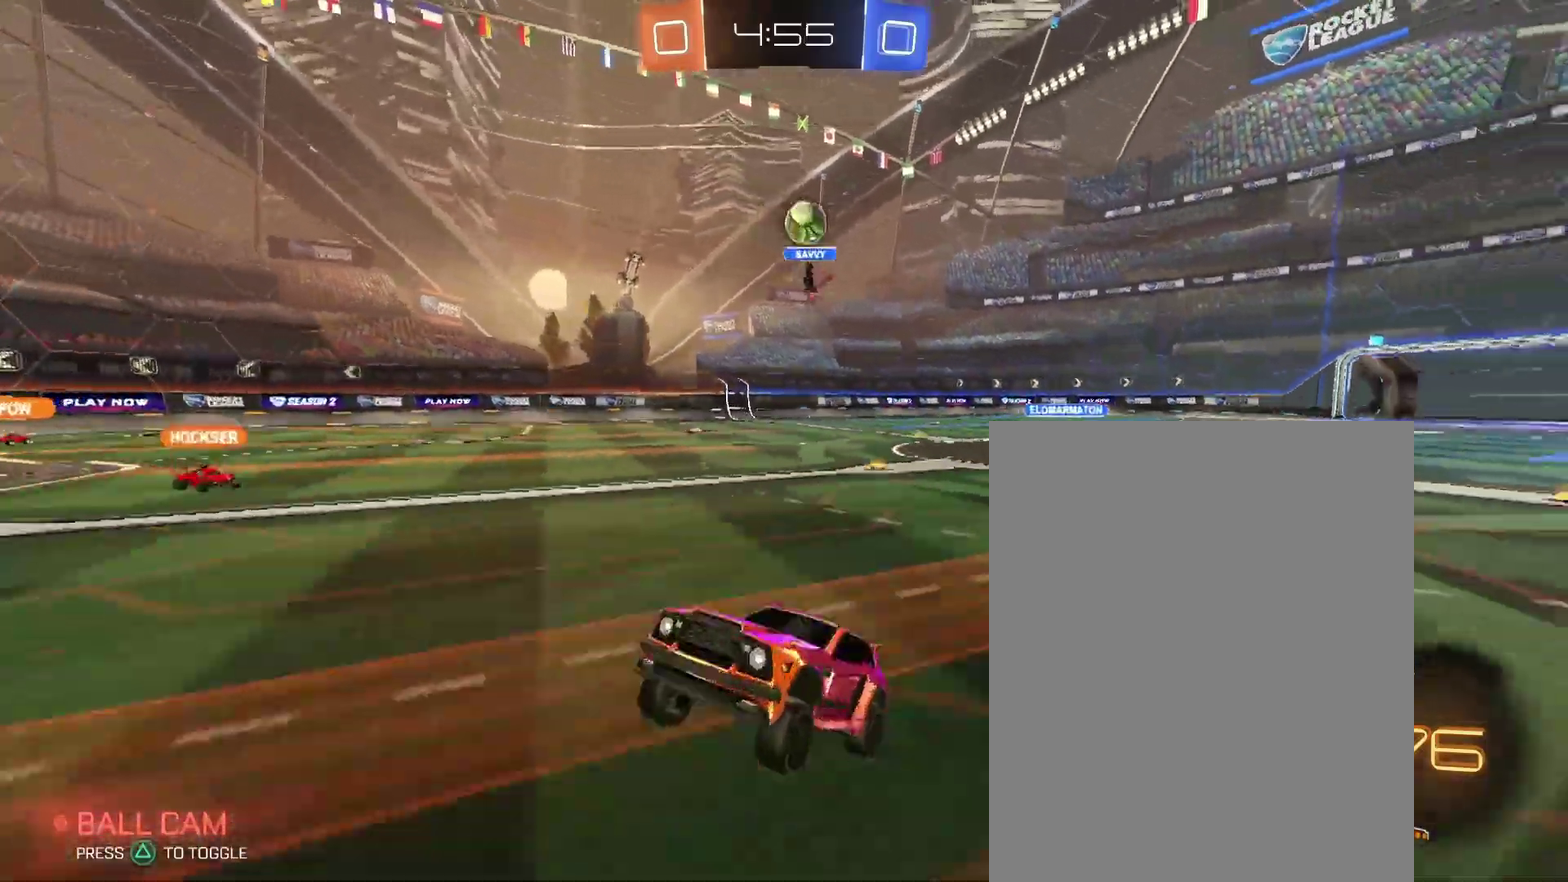
{"buttons": ["R2"], "left_stick": "center", "right_stick": "center", "events": []}
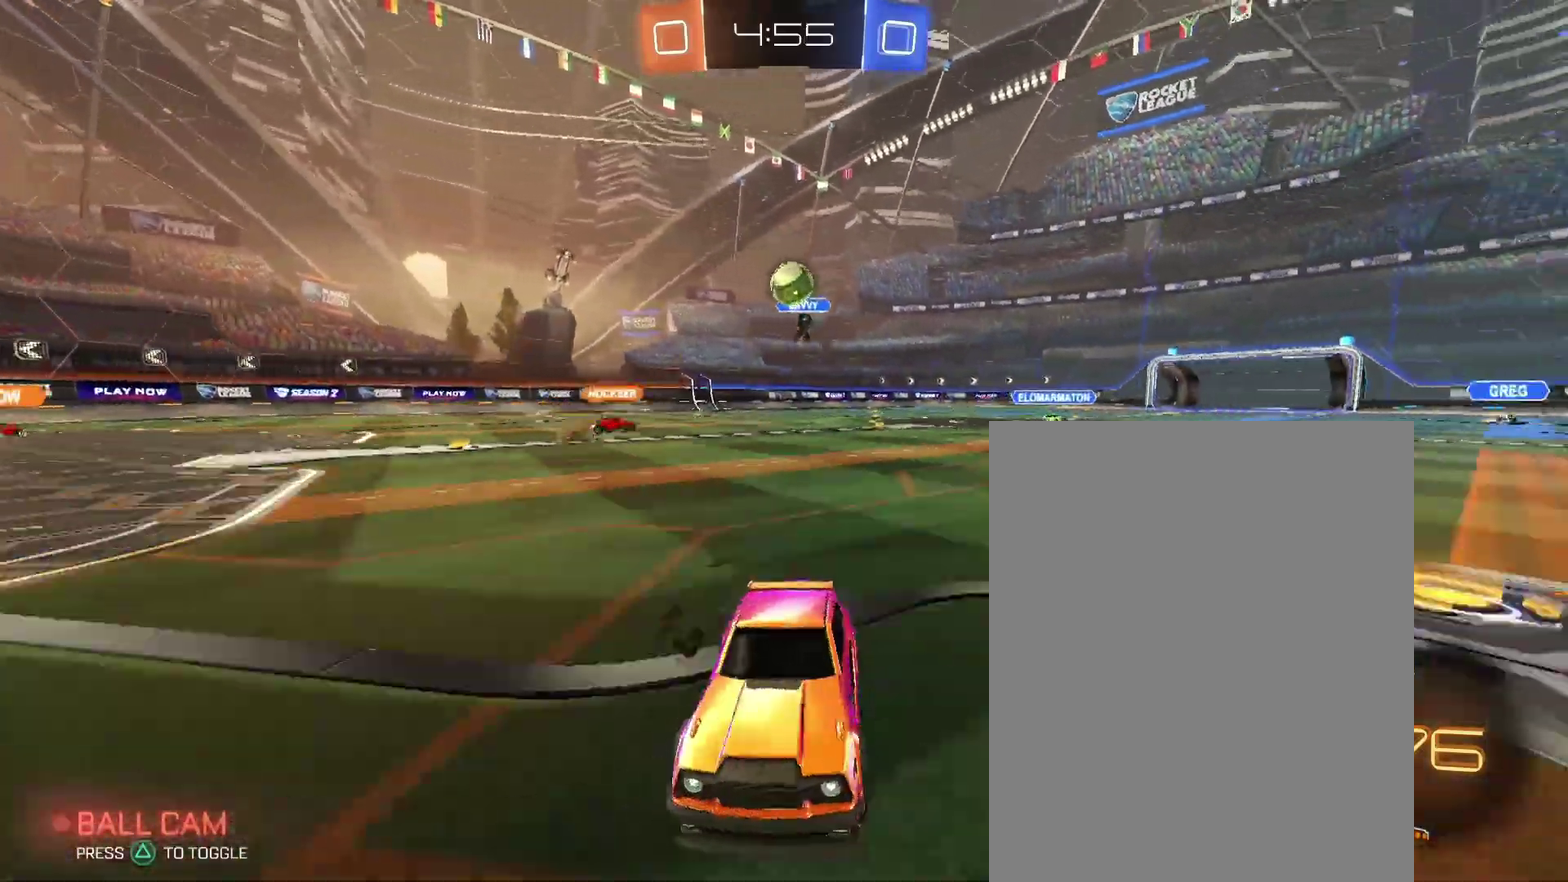
{"buttons": ["R2"], "left_stick": "left", "right_stick": "center"}
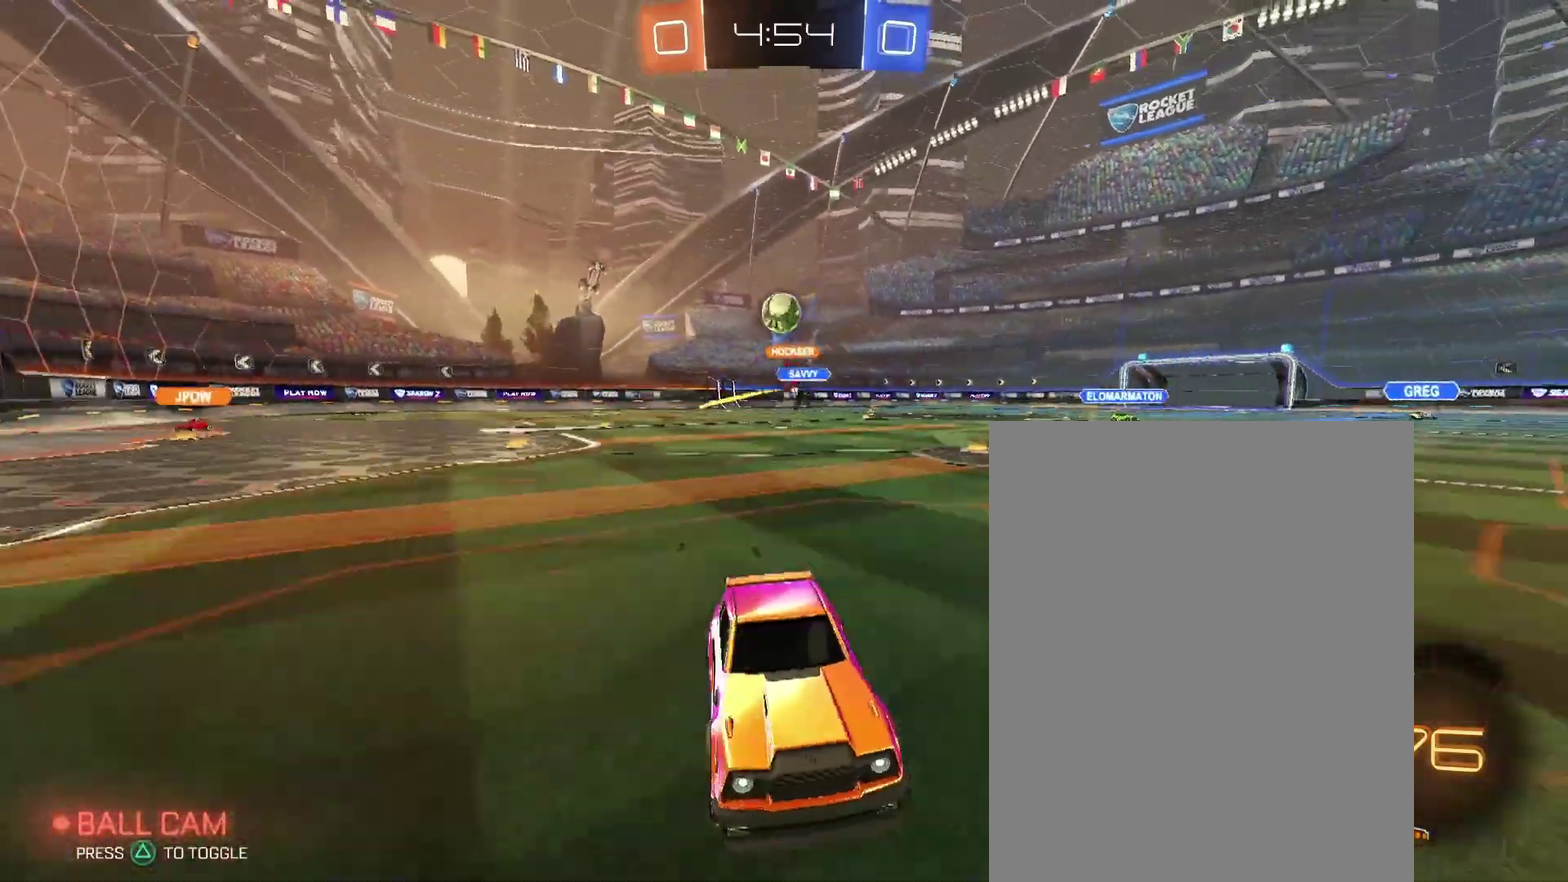
{"buttons": ["R2"], "left_stick": "right", "right_stick": "center"}
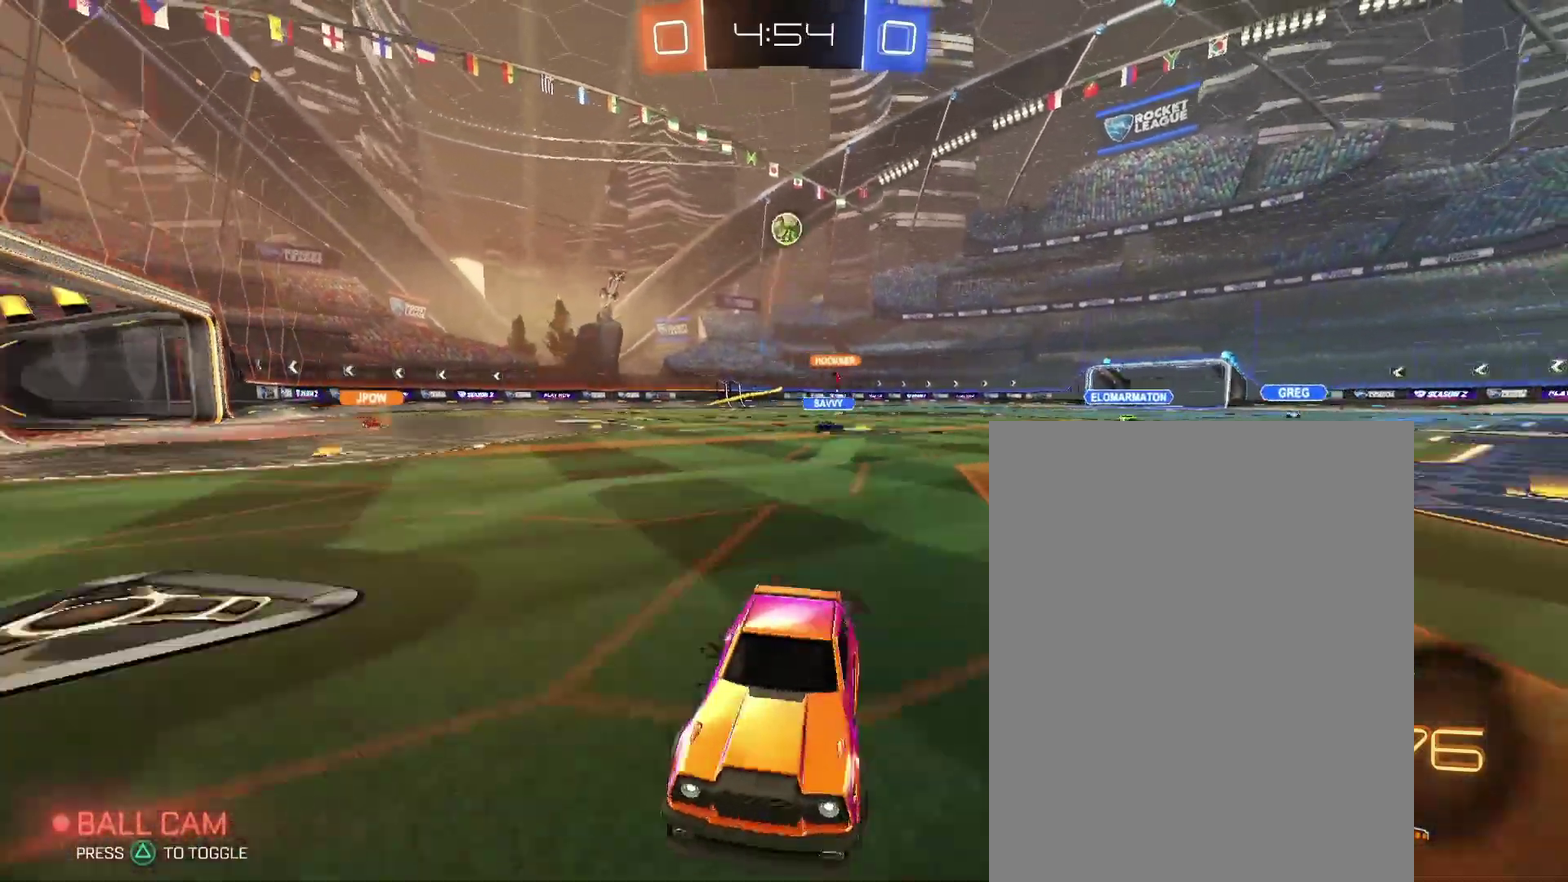
{"buttons": ["R2"], "left_stick": "right", "right_stick": "center", "events": []}
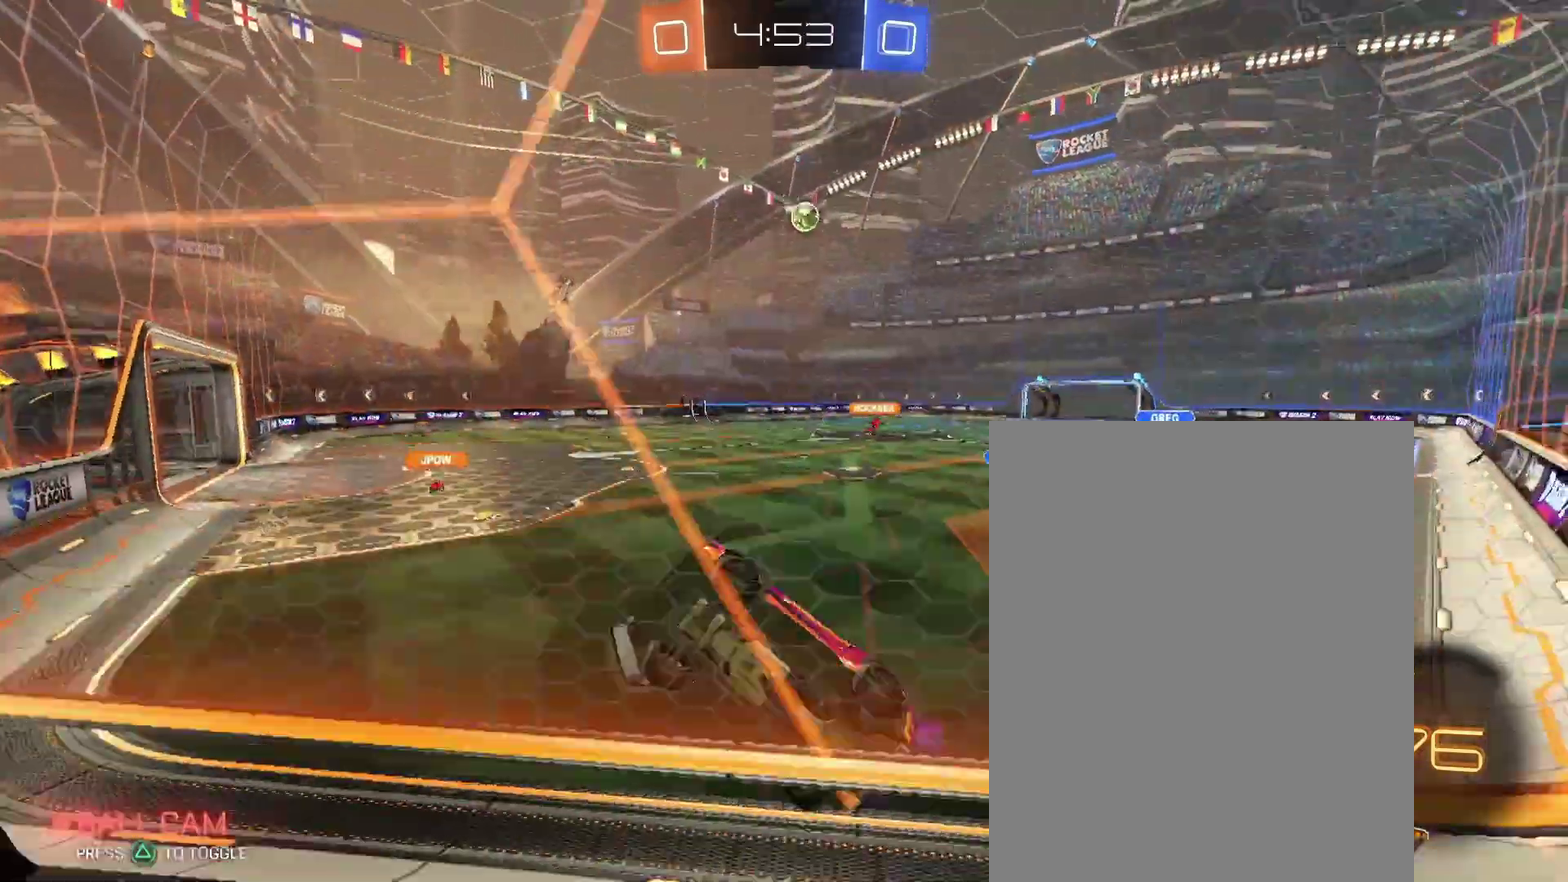
{"buttons": ["R2"], "left_stick": "center", "right_stick": "center"}
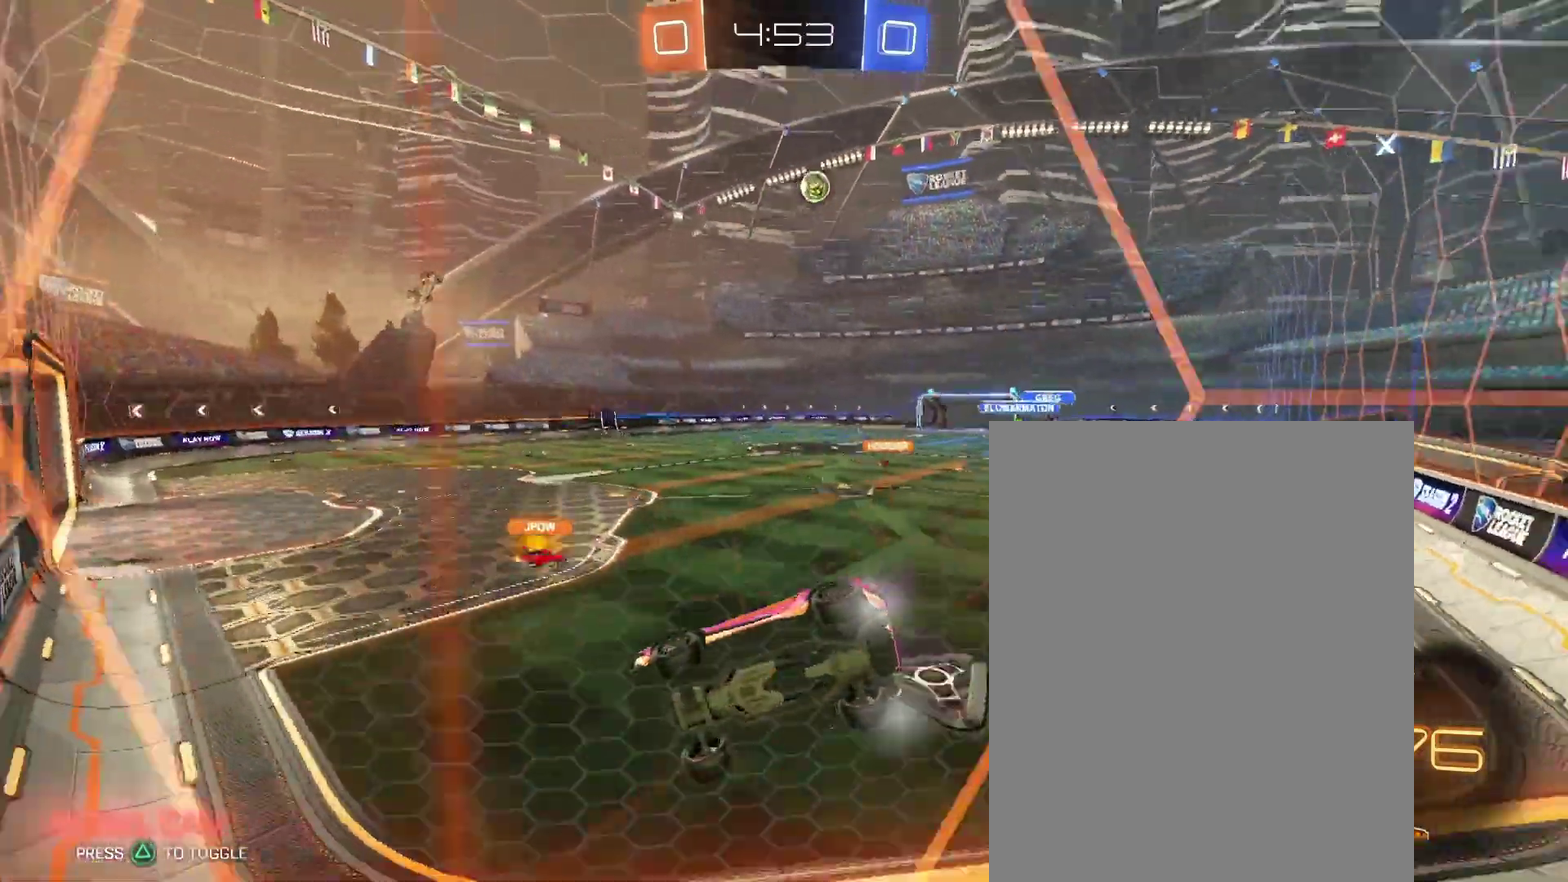
{"buttons": ["R2"], "left_stick": "up-left", "right_stick": "center"}
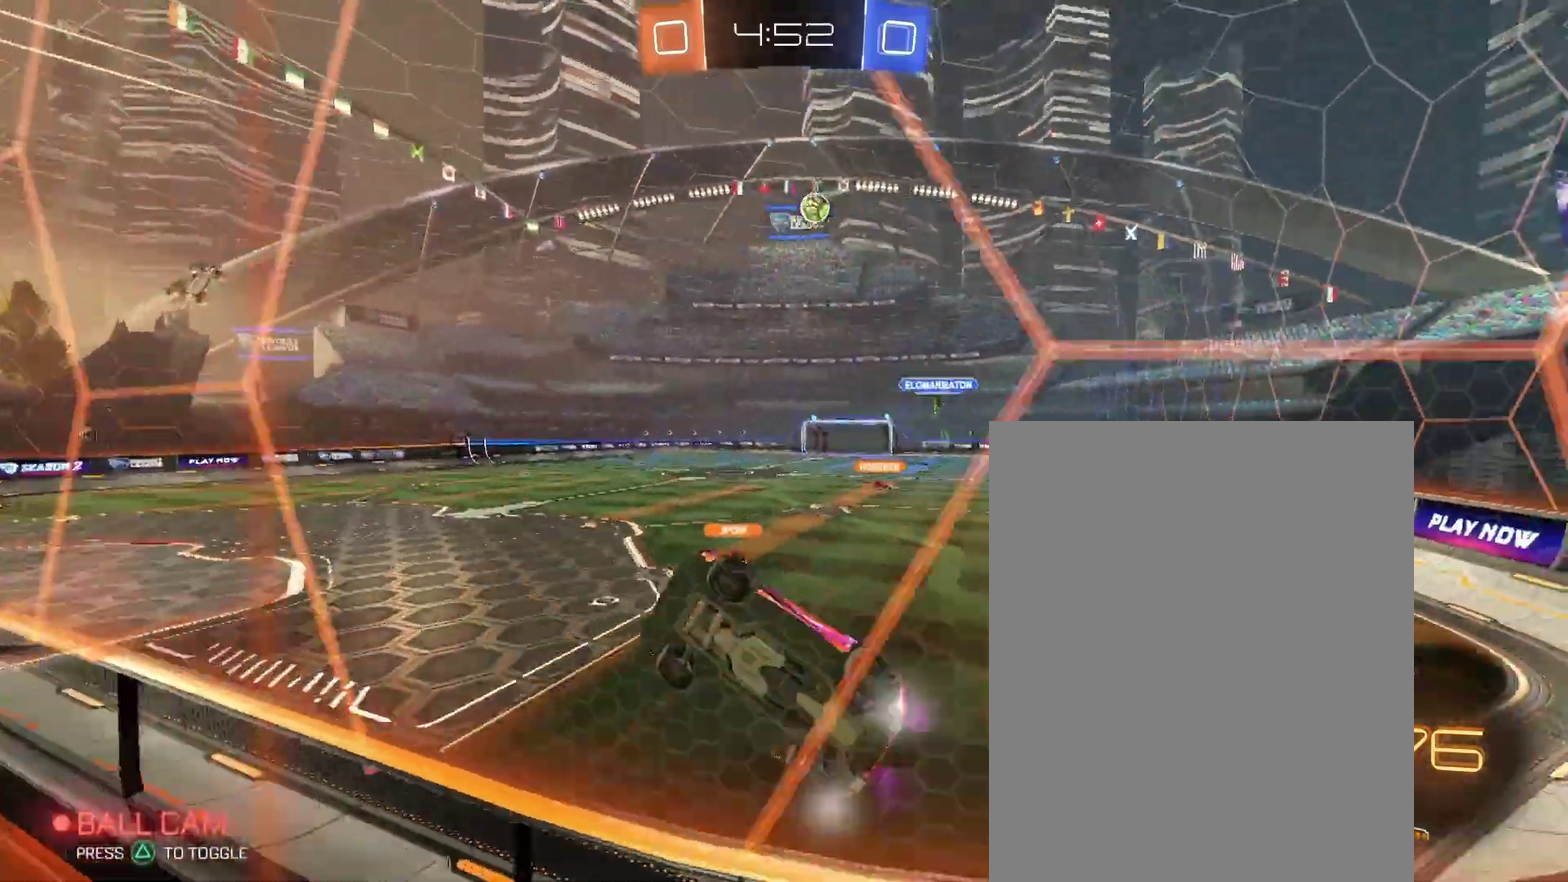
{"buttons": ["L2"], "left_stick": "center", "right_stick": "center"}